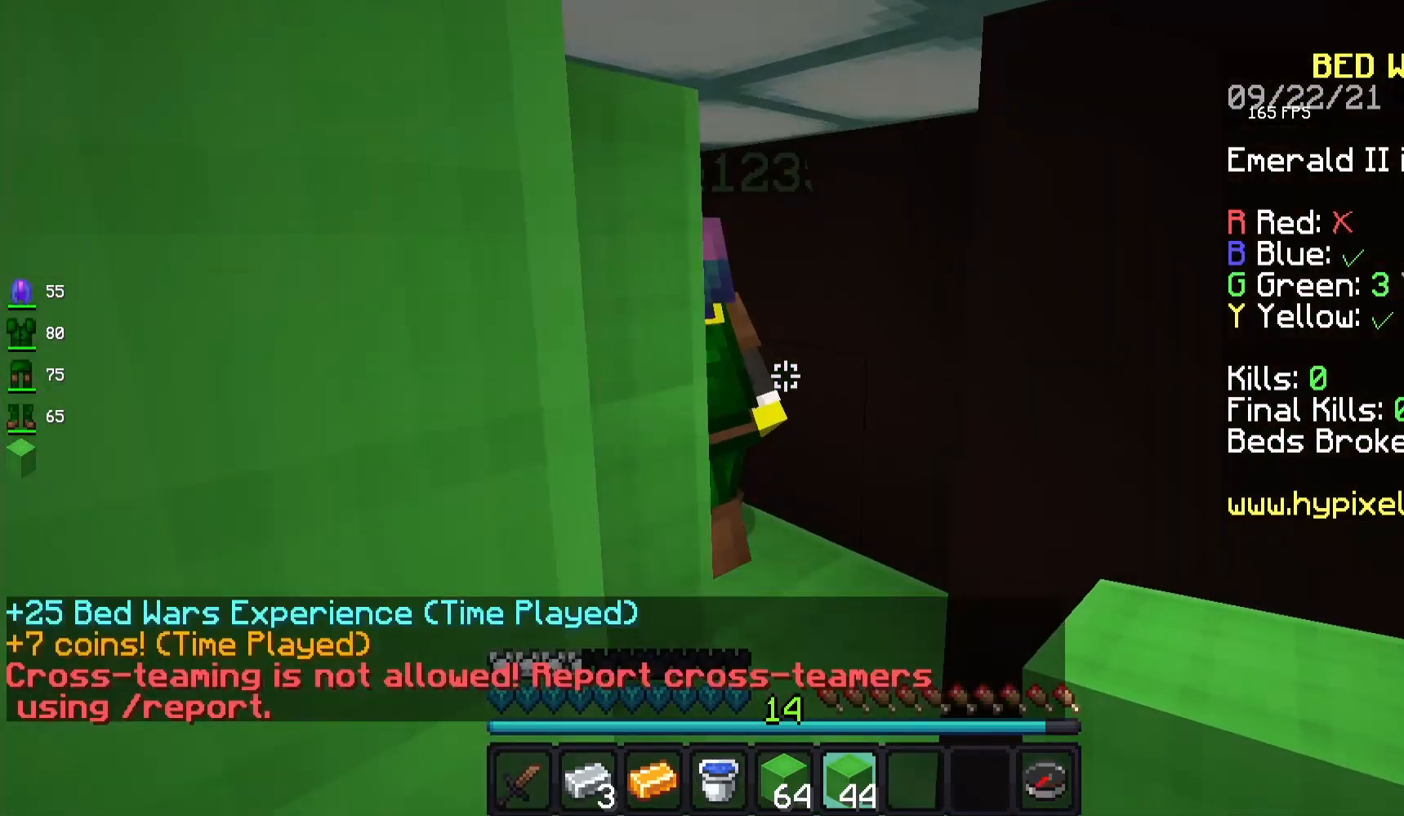
Gameplay with keyboard and mouse; each line is a JSON object with the keys and mouse buttons held at the frame after it. "events" lists presses ("down") and releases ("up") of "a", "d", "s", "space", "w", "mouse_left" and "mouse_right" between this image and that frame as [ms after this image, input, new state], when the widget could be followed in between. "mouse_left", "mouse_right" = the "left", "right" buttons of the "mouse" list. No other keys are recorded. Fast repeated clicks can show as one long hold. Mouse movement is not recorded.
{"keys": ["w"], "mouse": [], "events": [[33, "d", "down"], [233, "d", "up"], [250, "mouse_left", "down"], [283, "a", "down"], [300, "mouse_left", "up"], [433, "a", "up"]]}
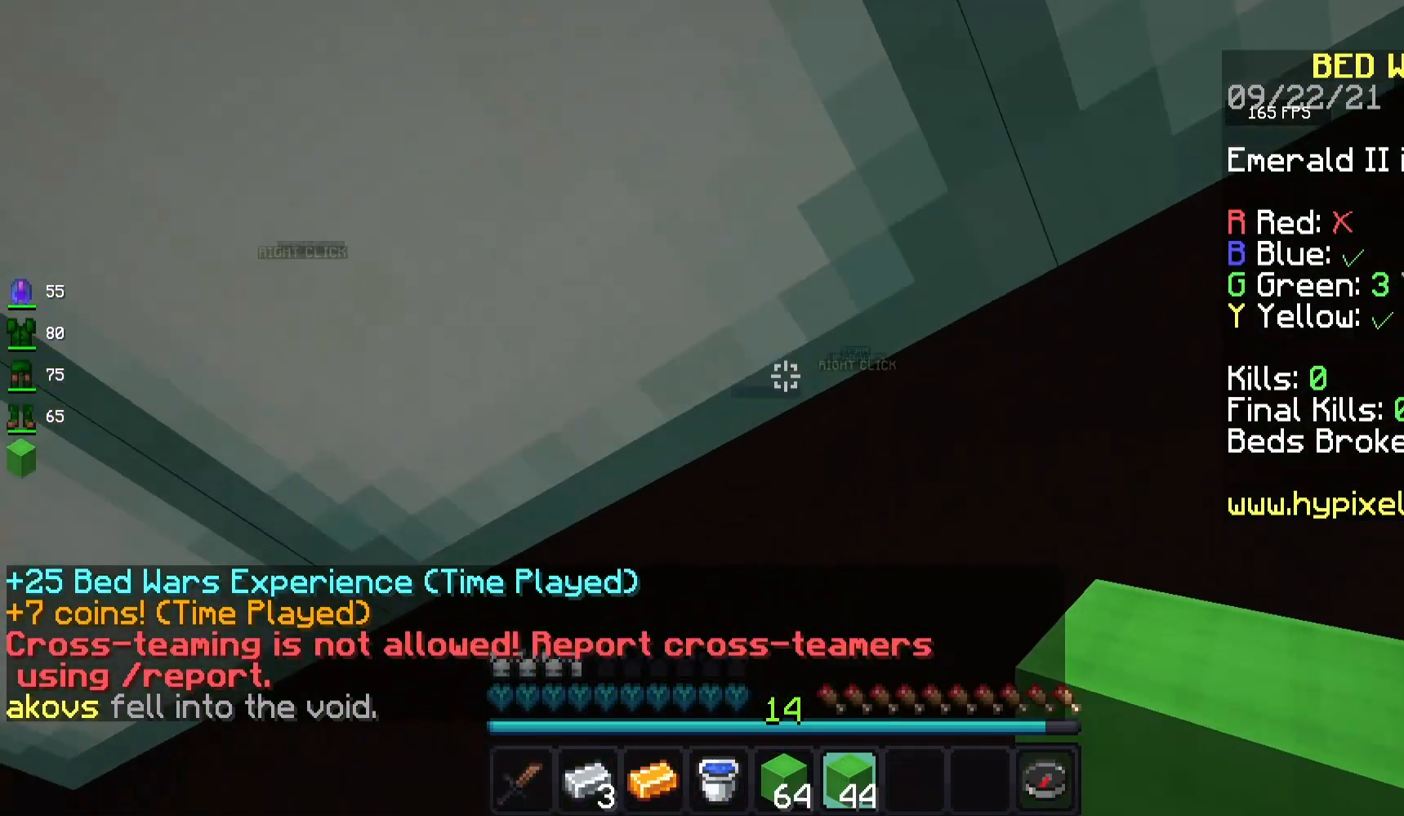
{"keys": ["a"], "mouse": [], "events": [[33, "d", "down"], [50, "d", "up"], [183, "w", "up"], [467, "a", "down"]]}
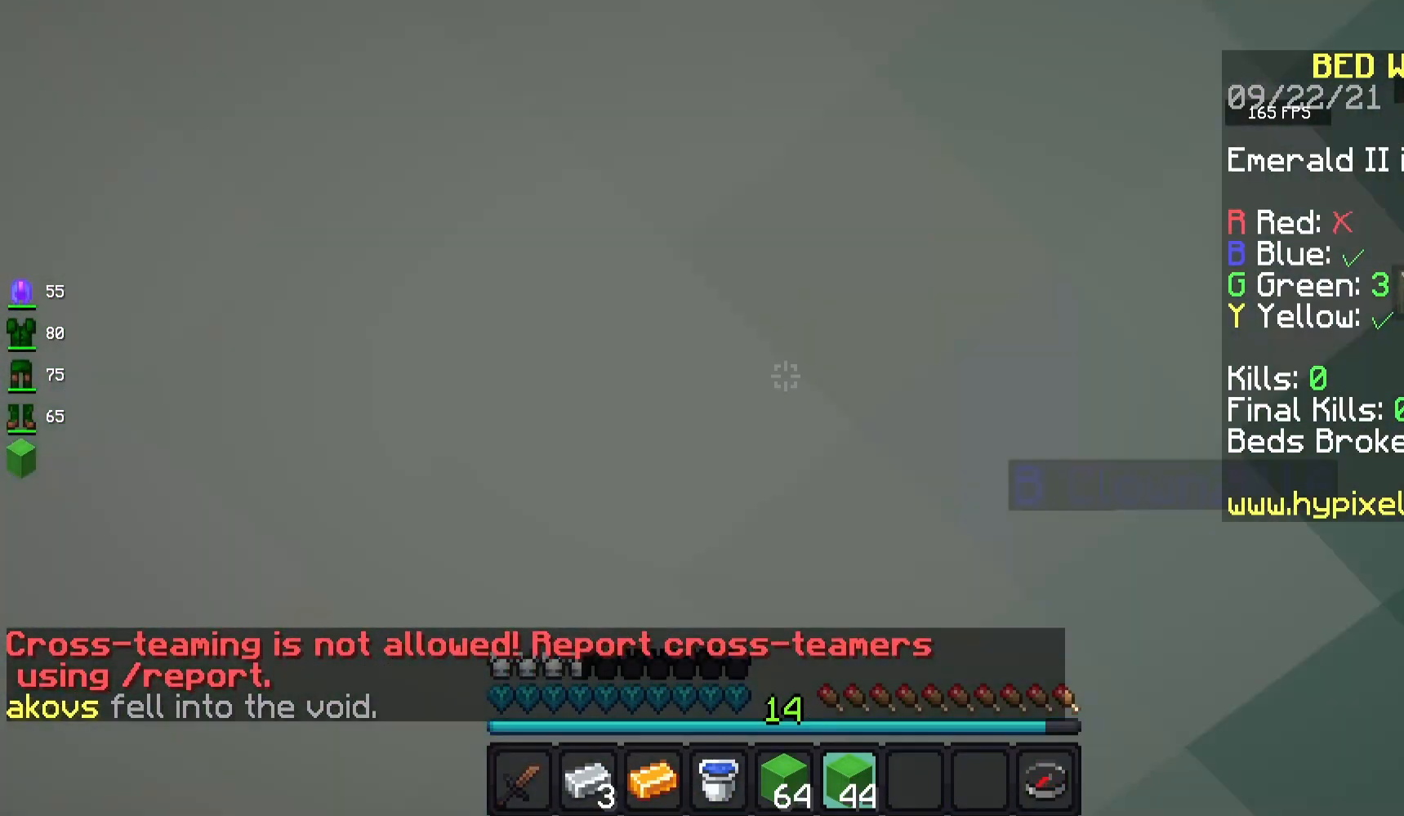
{"keys": ["a", "w"], "mouse": [], "events": [[17, "w", "down"], [33, "a", "up"], [100, "d", "down"], [133, "d", "up"], [367, "d", "down"], [433, "d", "up"], [483, "a", "down"]]}
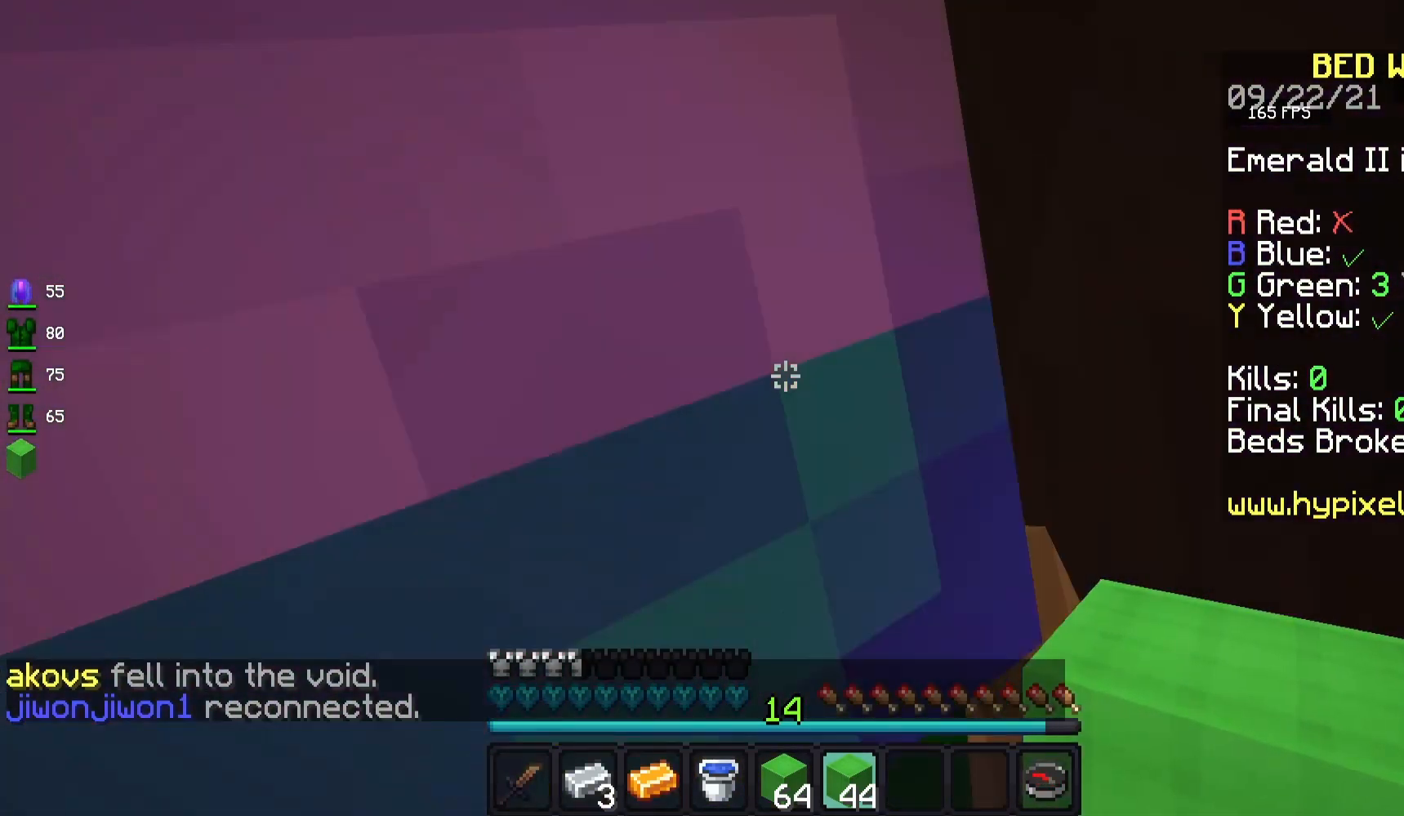
{"keys": ["a"], "mouse": [], "events": [[233, "w", "up"]]}
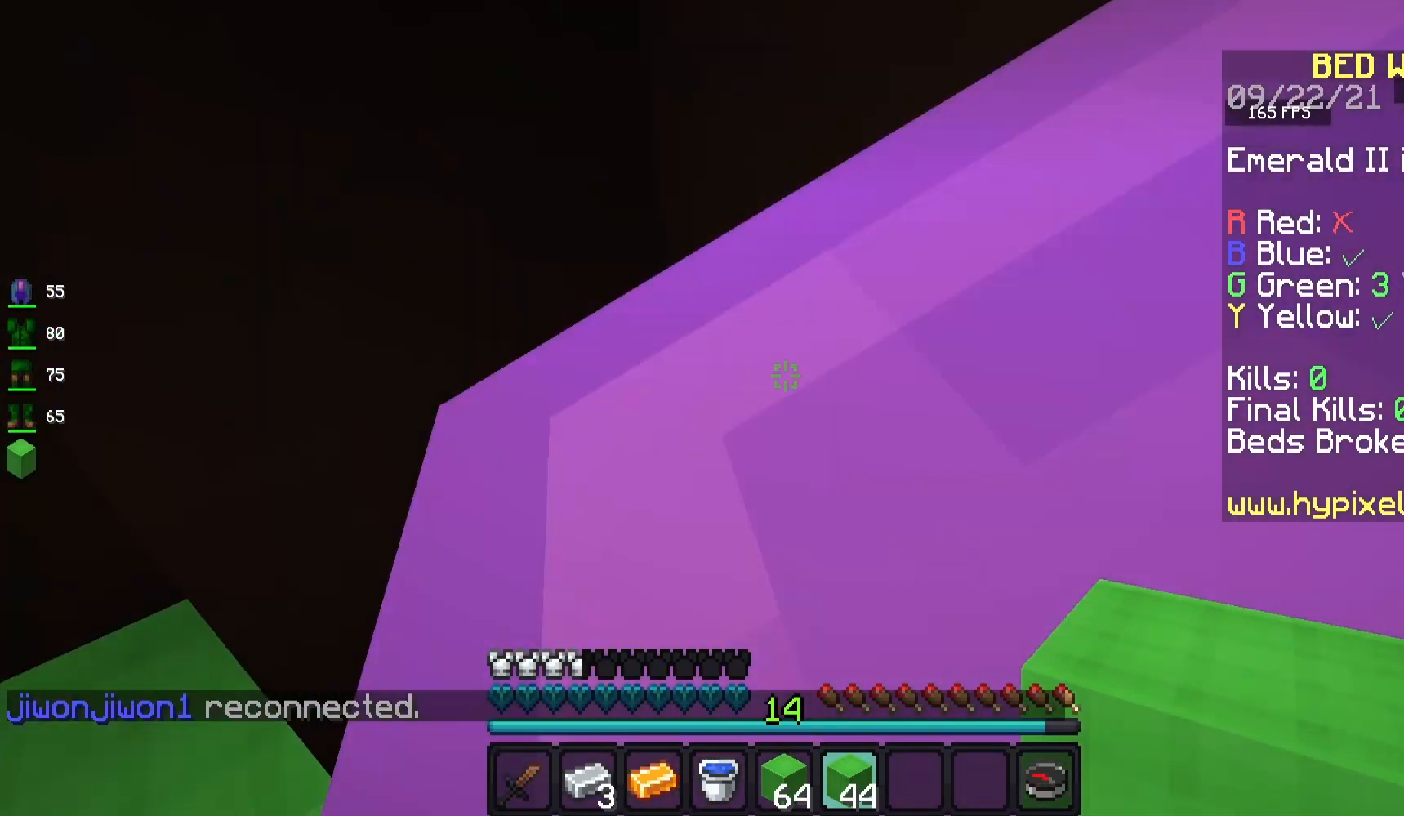
{"keys": ["a"], "mouse": [], "events": []}
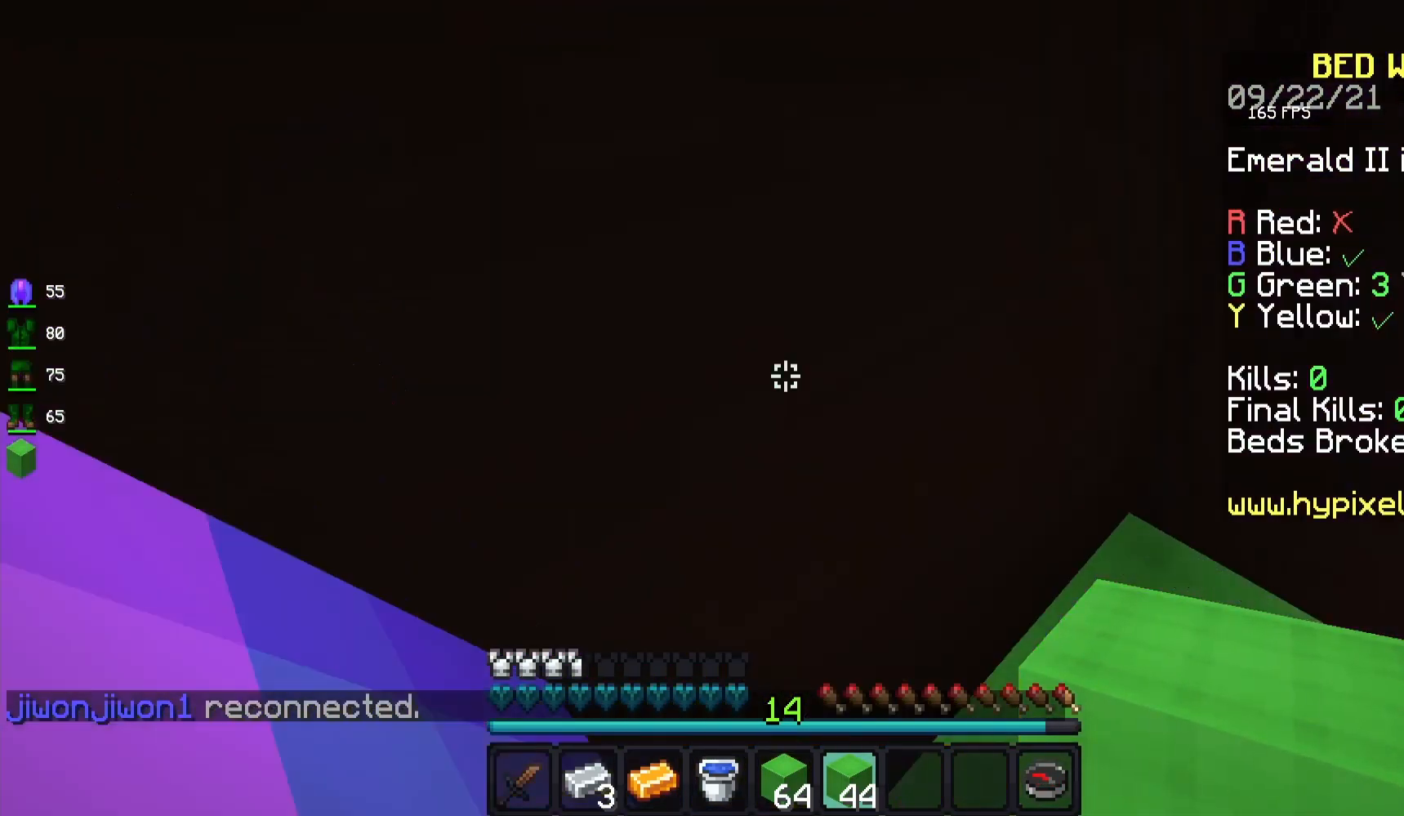
{"keys": ["d", "s"], "mouse": [], "events": [[133, "s", "down"], [433, "a", "up"], [433, "d", "down"]]}
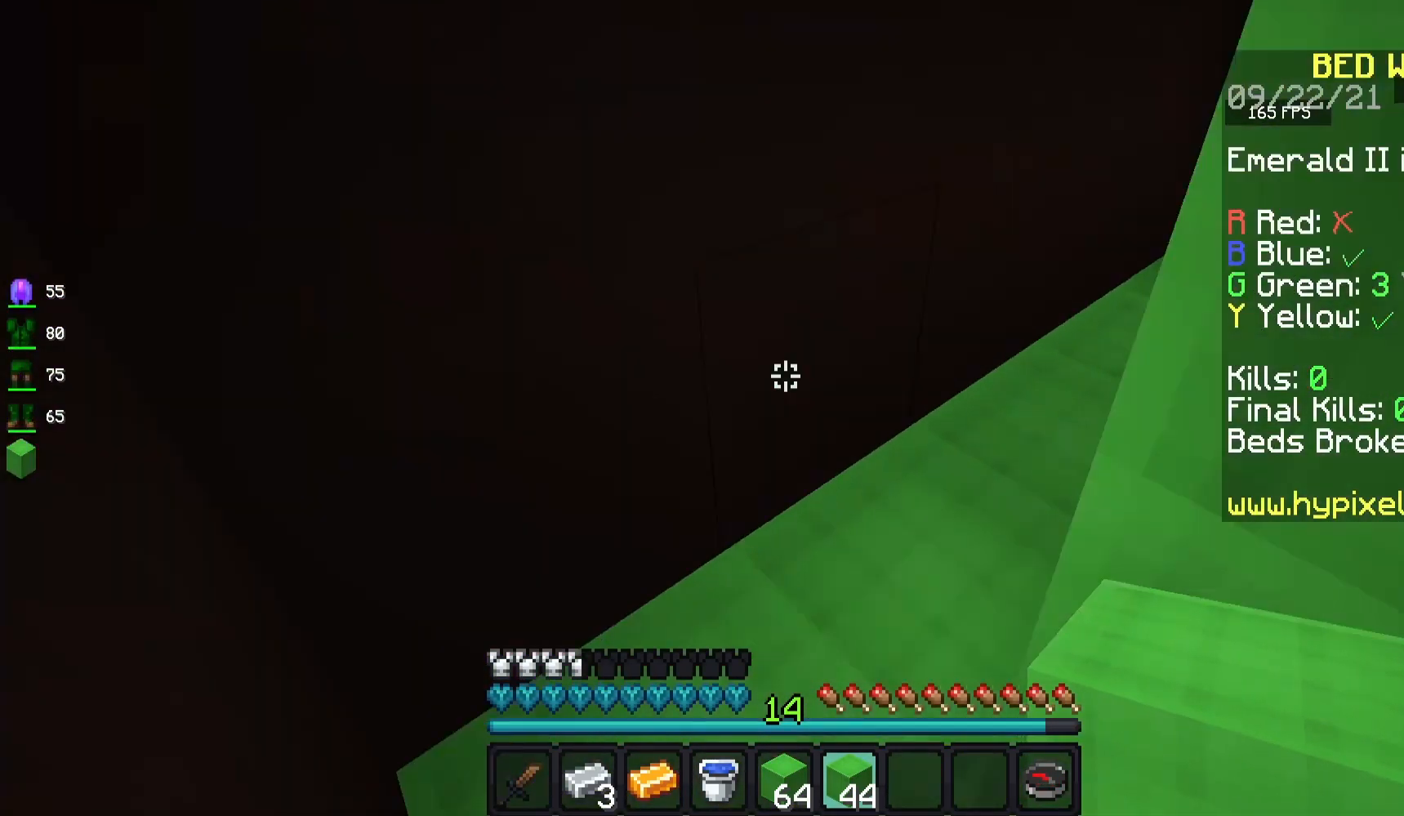
{"keys": ["a", "s"], "mouse": [], "events": [[17, "d", "up"], [250, "d", "down"], [400, "d", "up"], [433, "a", "down"]]}
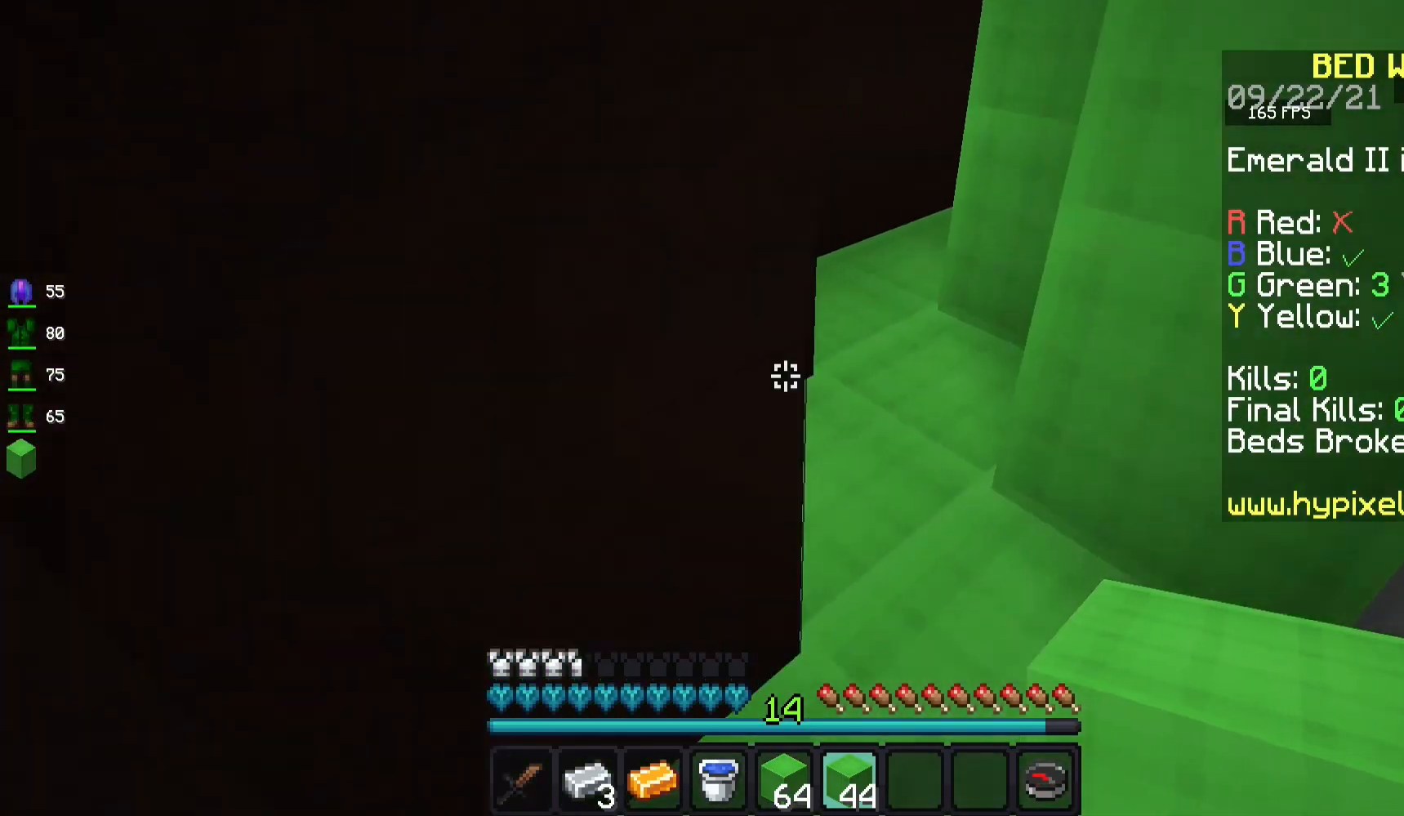
{"keys": ["a", "s"], "mouse": [], "events": [[50, "d", "down"], [67, "a", "up"], [250, "s", "up"], [317, "s", "down"], [450, "d", "up"], [483, "a", "down"]]}
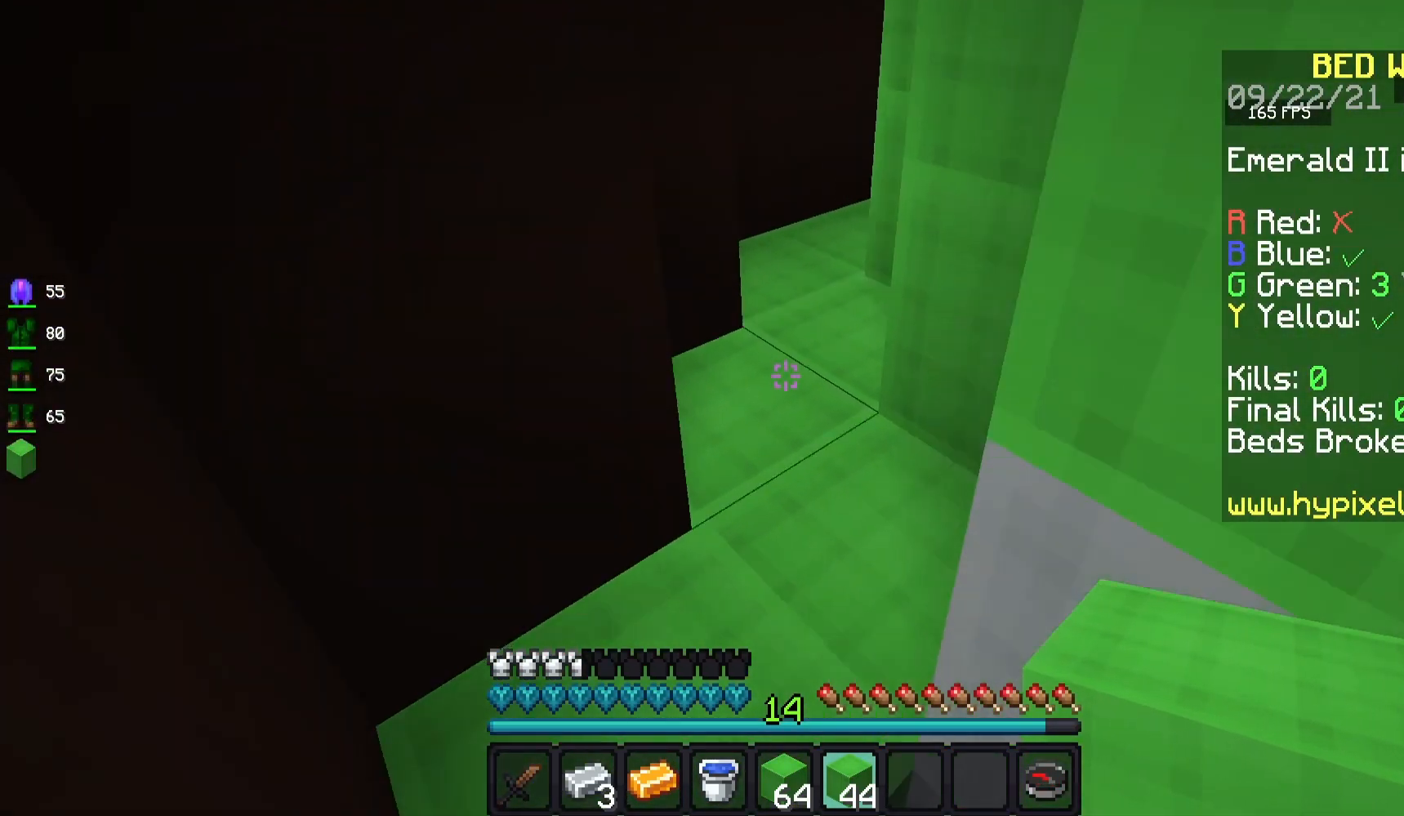
{"keys": ["space", "w"], "mouse": [], "events": [[33, "s", "up"], [117, "s", "down"], [150, "a", "up"], [183, "a", "down"], [217, "s", "up"], [250, "d", "down"], [267, "a", "up"], [317, "w", "down"], [383, "d", "up"], [417, "space", "down"], [450, "space", "up"], [500, "space", "down"]]}
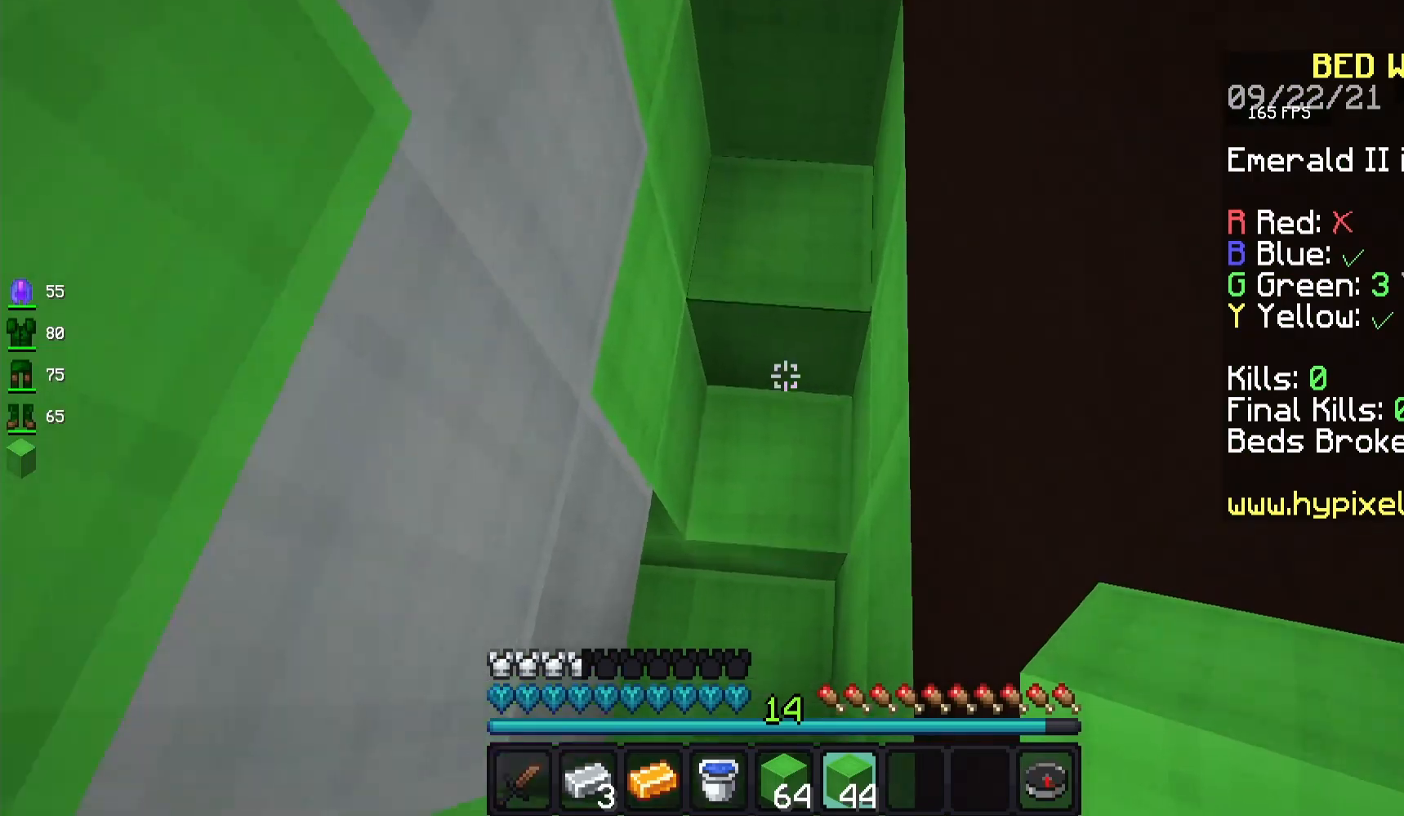
{"keys": ["w"], "mouse": ["left"], "events": [[33, "space", "up"], [83, "space", "down"], [100, "space", "up"], [167, "space", "down"], [267, "d", "down"], [350, "d", "up"], [417, "d", "down"], [433, "mouse_left", "down"], [433, "space", "up"], [450, "d", "up"], [450, "mouse_left", "up"], [500, "mouse_left", "down"]]}
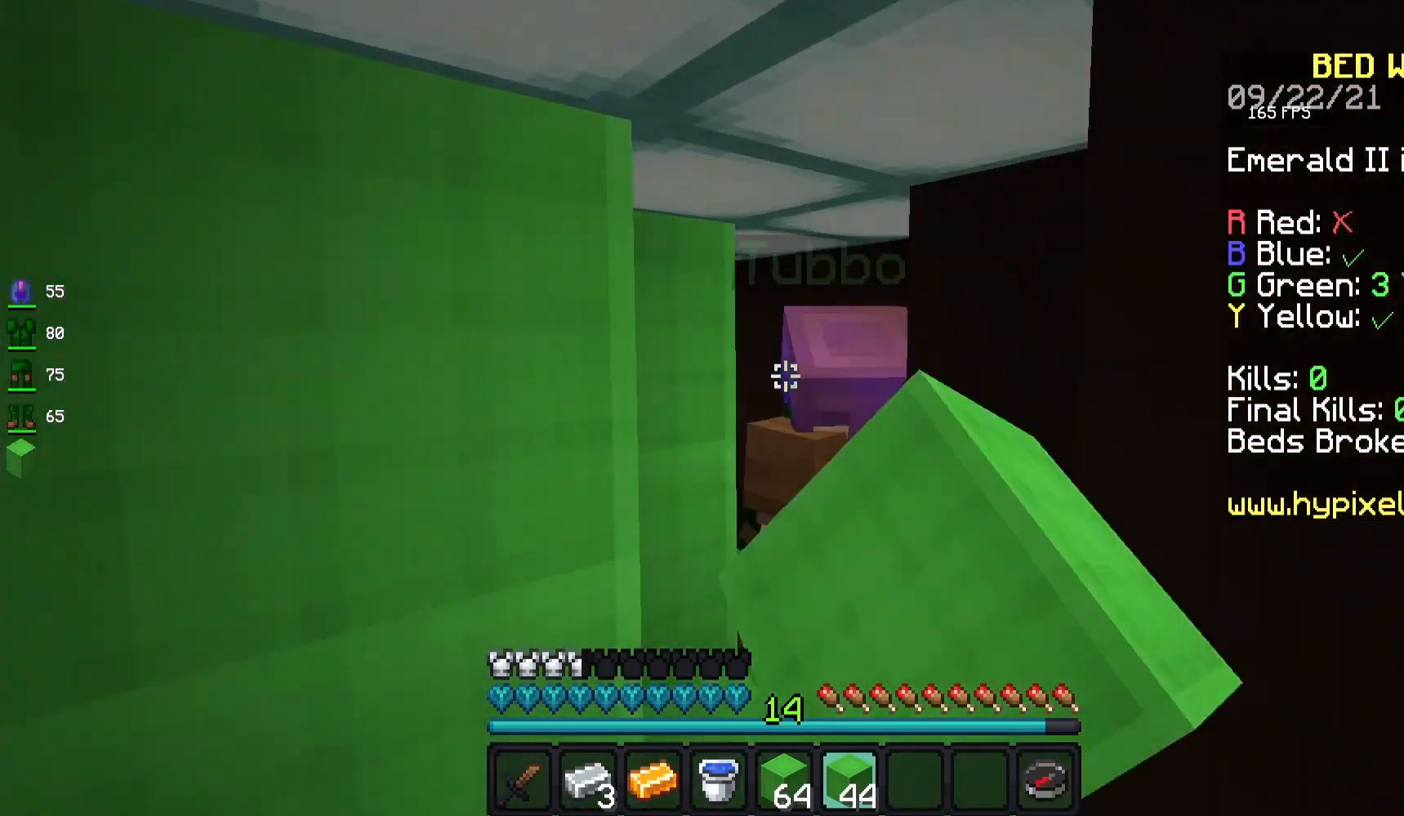
{"keys": ["w"], "mouse": [], "events": [[17, "mouse_left", "up"], [83, "d", "down"], [117, "d", "up"], [317, "d", "down"], [417, "d", "up"]]}
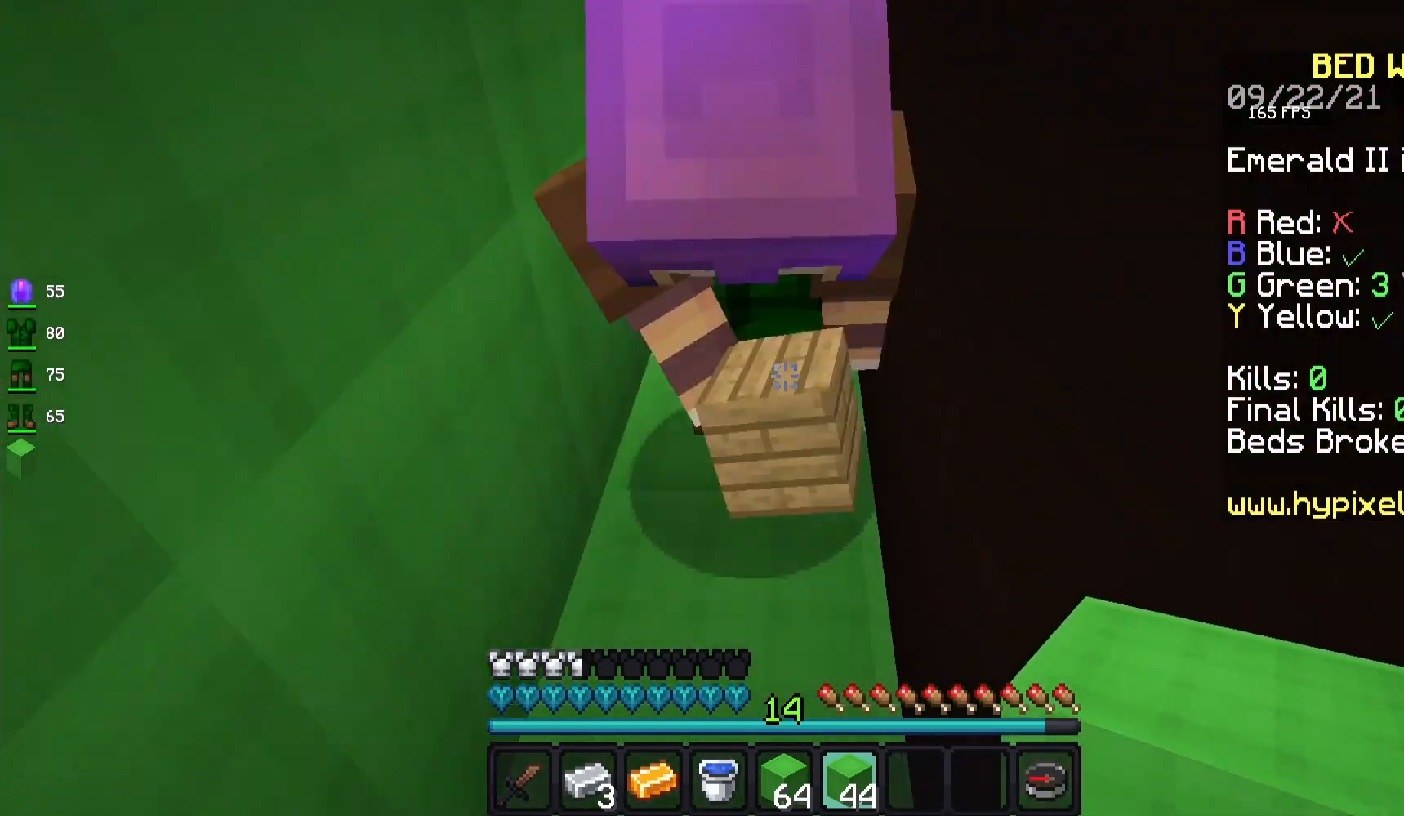
{"keys": ["w"], "mouse": [], "events": [[133, "mouse_left", "down"], [217, "mouse_left", "up"]]}
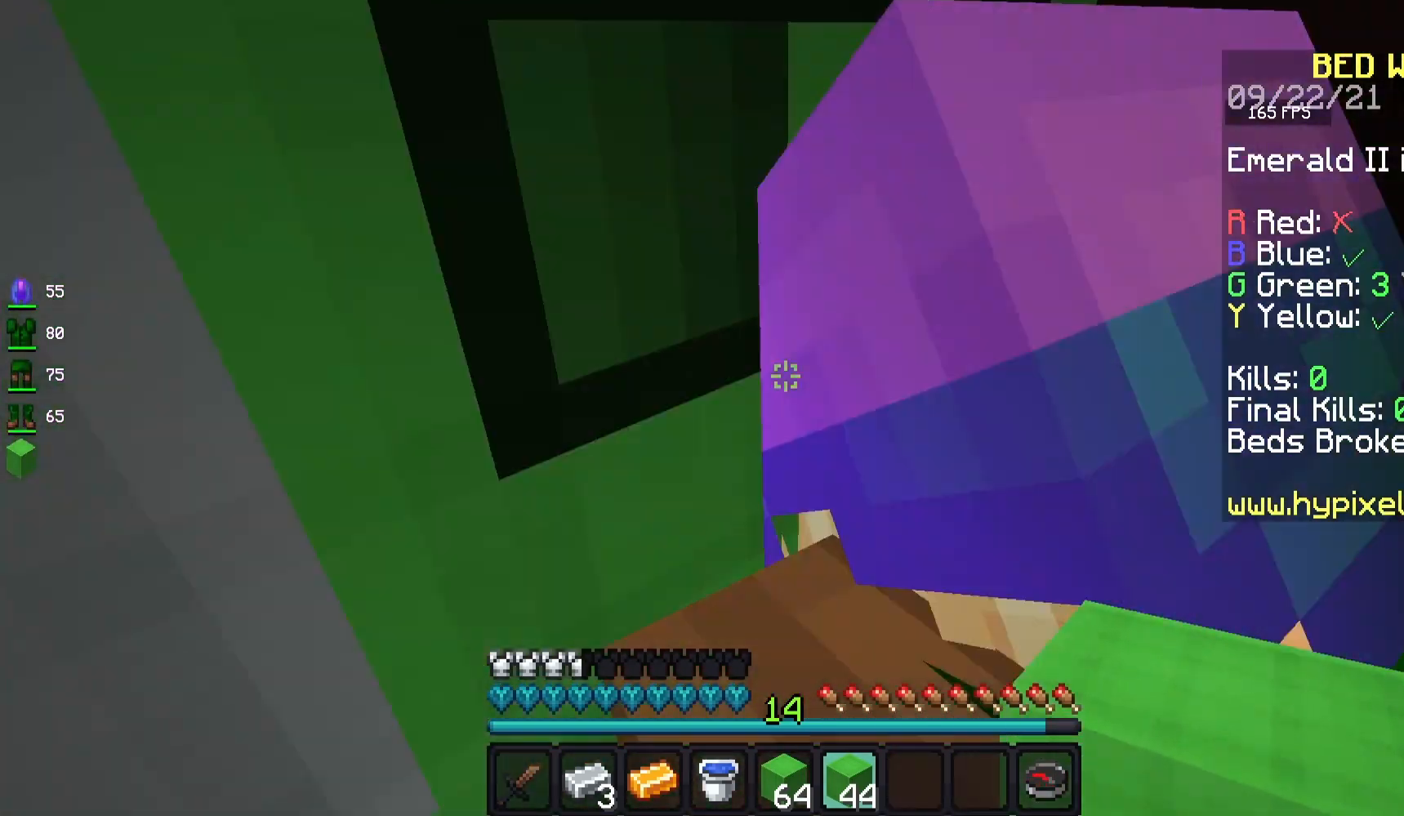
{"keys": ["w"], "mouse": [], "events": [[67, "mouse_left", "down"], [67, "w", "up"], [100, "a", "down"], [150, "a", "up"], [167, "s", "down"], [283, "s", "up"], [417, "w", "down"], [433, "mouse_left", "up"]]}
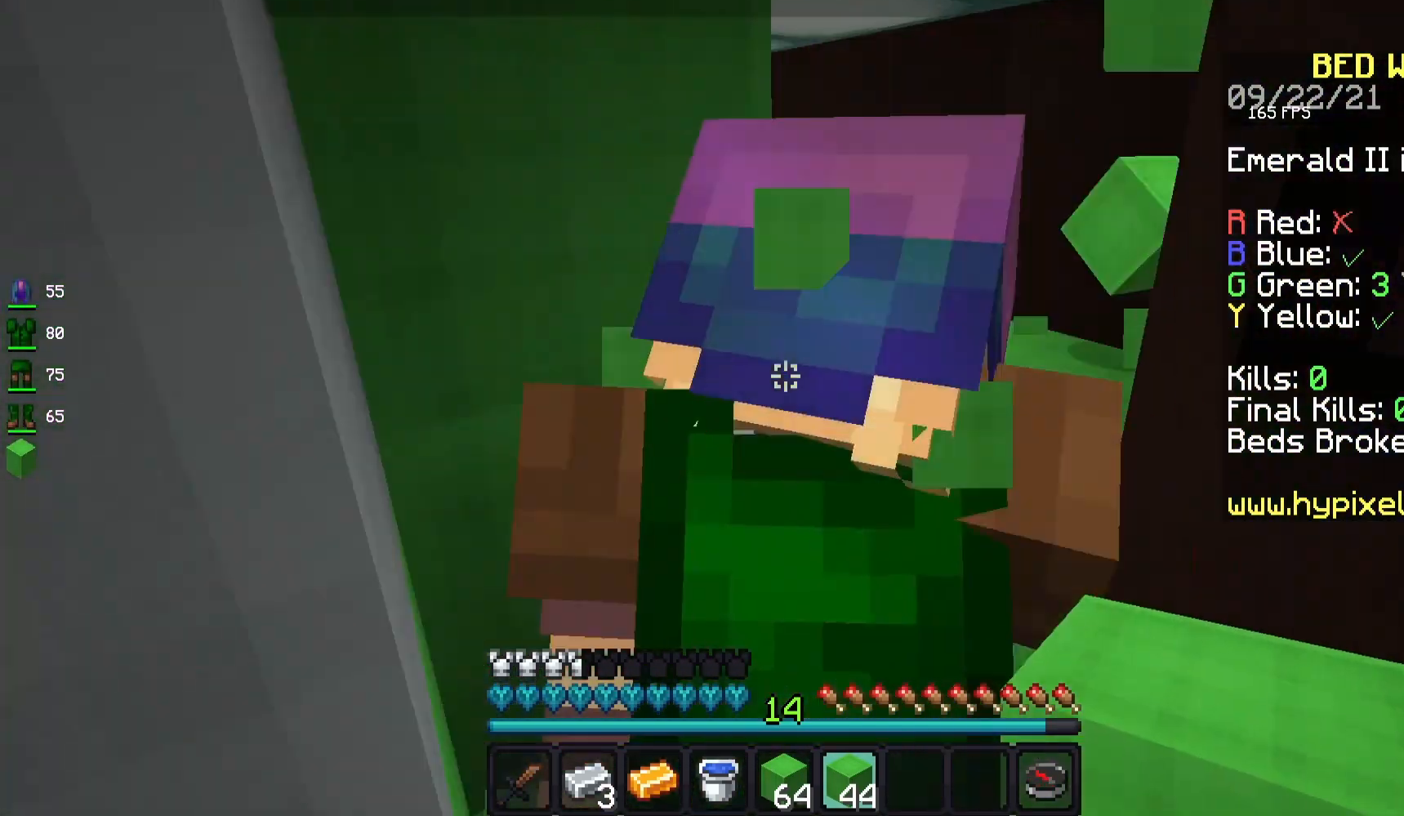
{"keys": ["w"], "mouse": [], "events": [[183, "d", "down"], [250, "d", "up"], [350, "d", "down"], [400, "d", "up"]]}
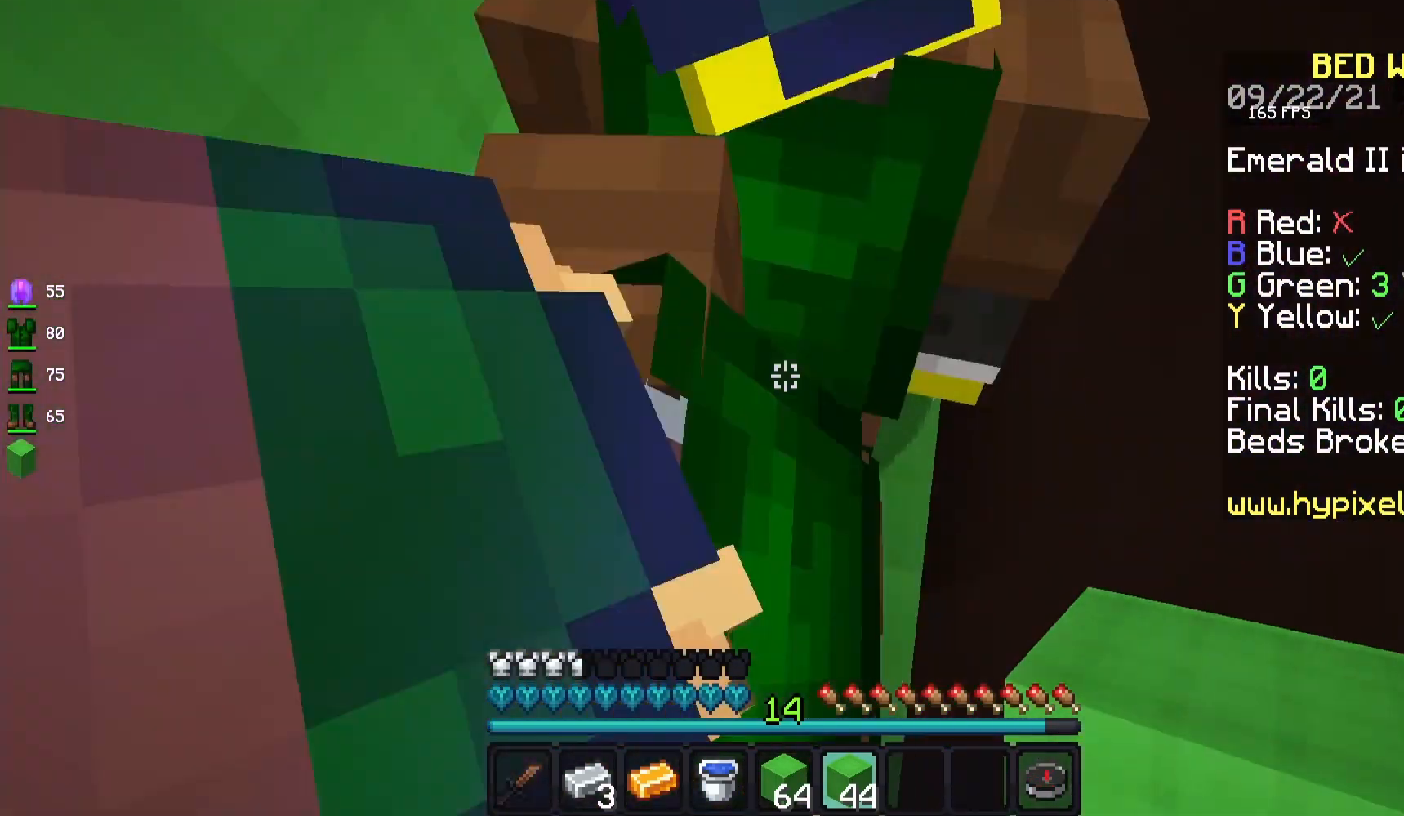
{"keys": ["w"], "mouse": [], "events": [[133, "d", "down"], [200, "d", "up"], [317, "d", "down"], [350, "d", "up"], [383, "a", "down"], [433, "a", "up"]]}
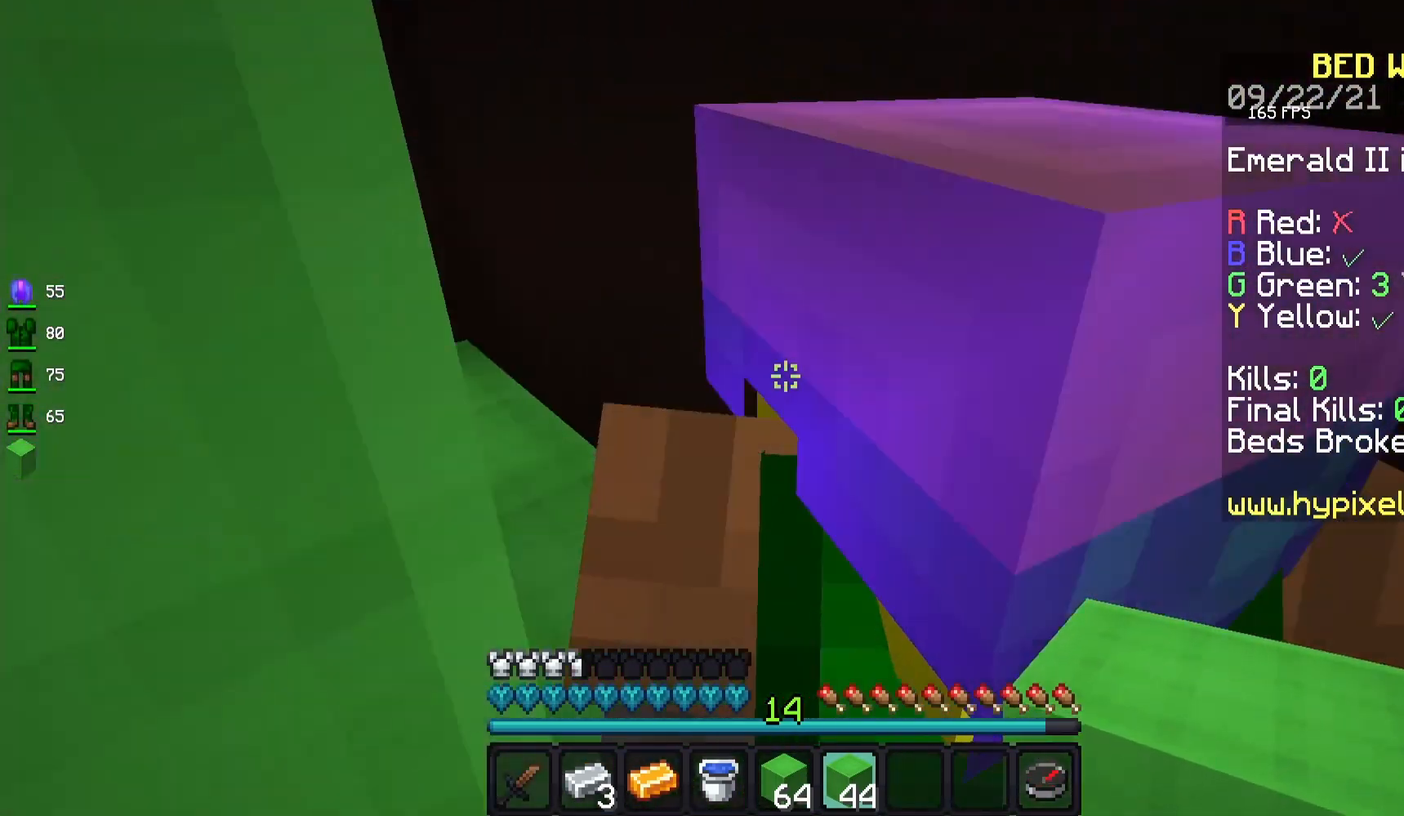
{"keys": ["a"], "mouse": [], "events": [[183, "a", "down"], [350, "w", "up"], [433, "w", "down"], [483, "w", "up"]]}
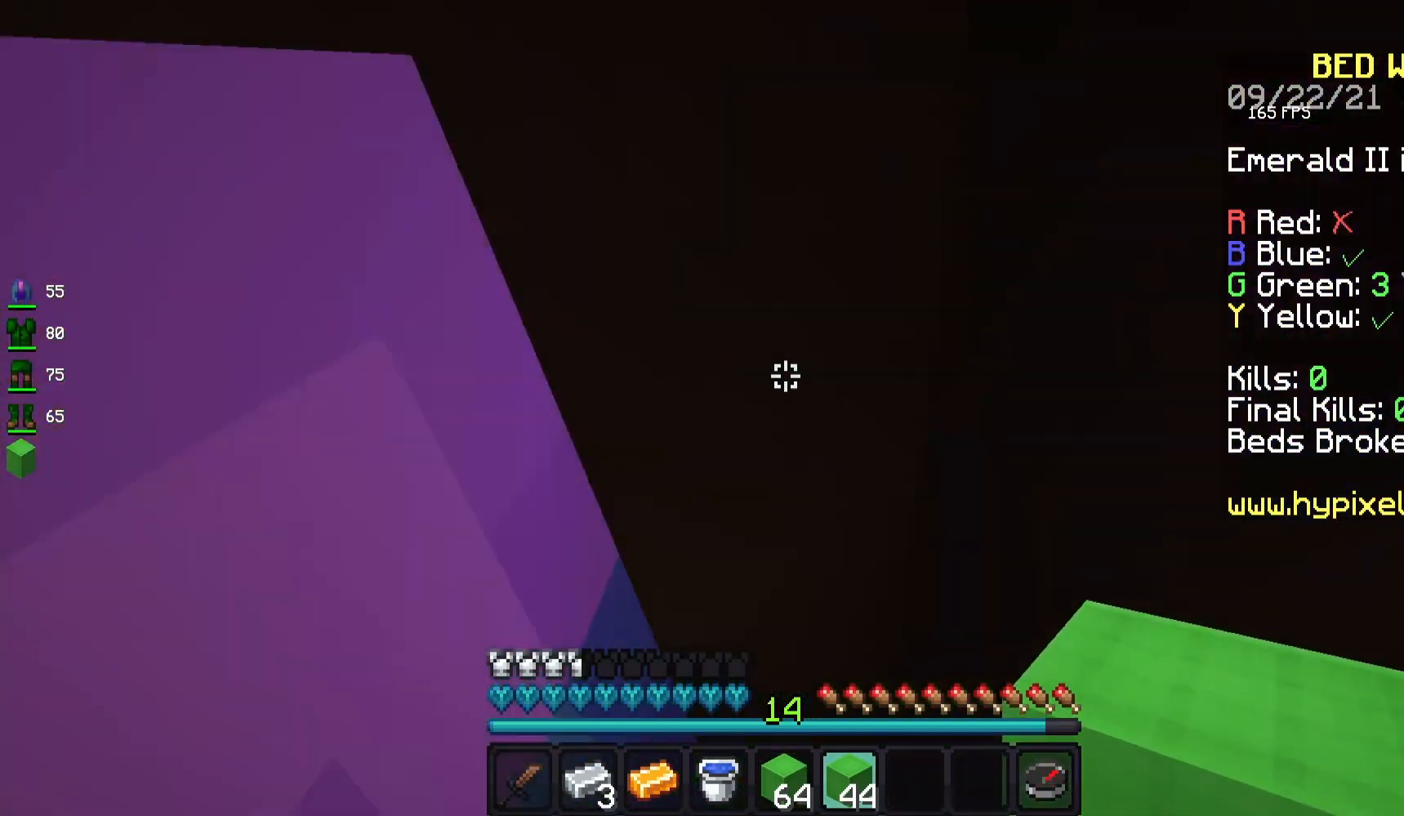
{"keys": ["d", "w"], "mouse": [], "events": [[50, "s", "down"], [217, "s", "up"], [317, "s", "down"], [417, "s", "up"], [450, "w", "down"], [483, "a", "up"], [483, "d", "down"]]}
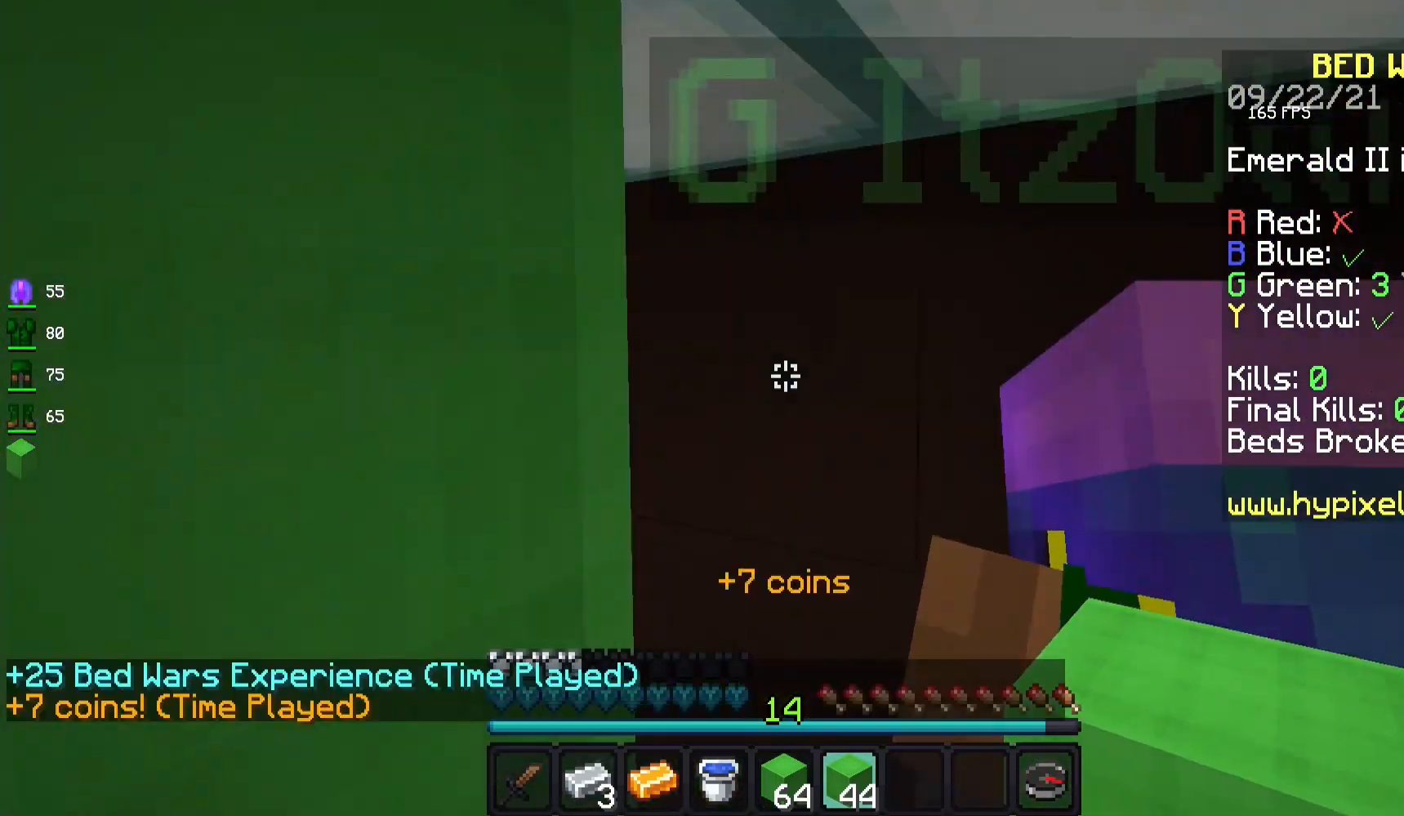
{"keys": ["d", "w"], "mouse": [], "events": [[133, "d", "up"], [167, "d", "down"], [250, "d", "up"], [450, "d", "down"]]}
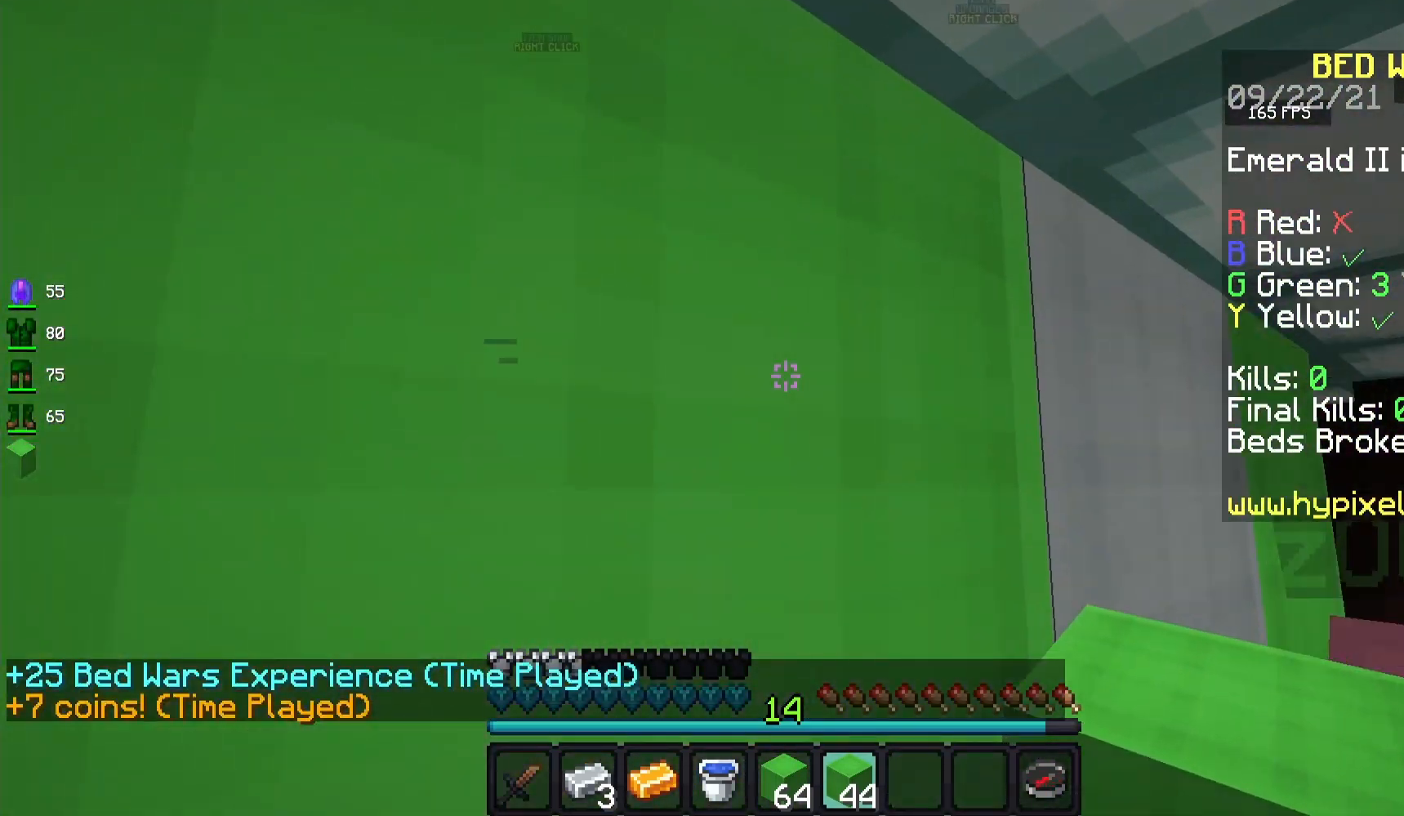
{"keys": ["w"], "mouse": [], "events": [[83, "space", "down"], [117, "space", "up"], [217, "space", "down"], [267, "space", "up"], [450, "d", "up"]]}
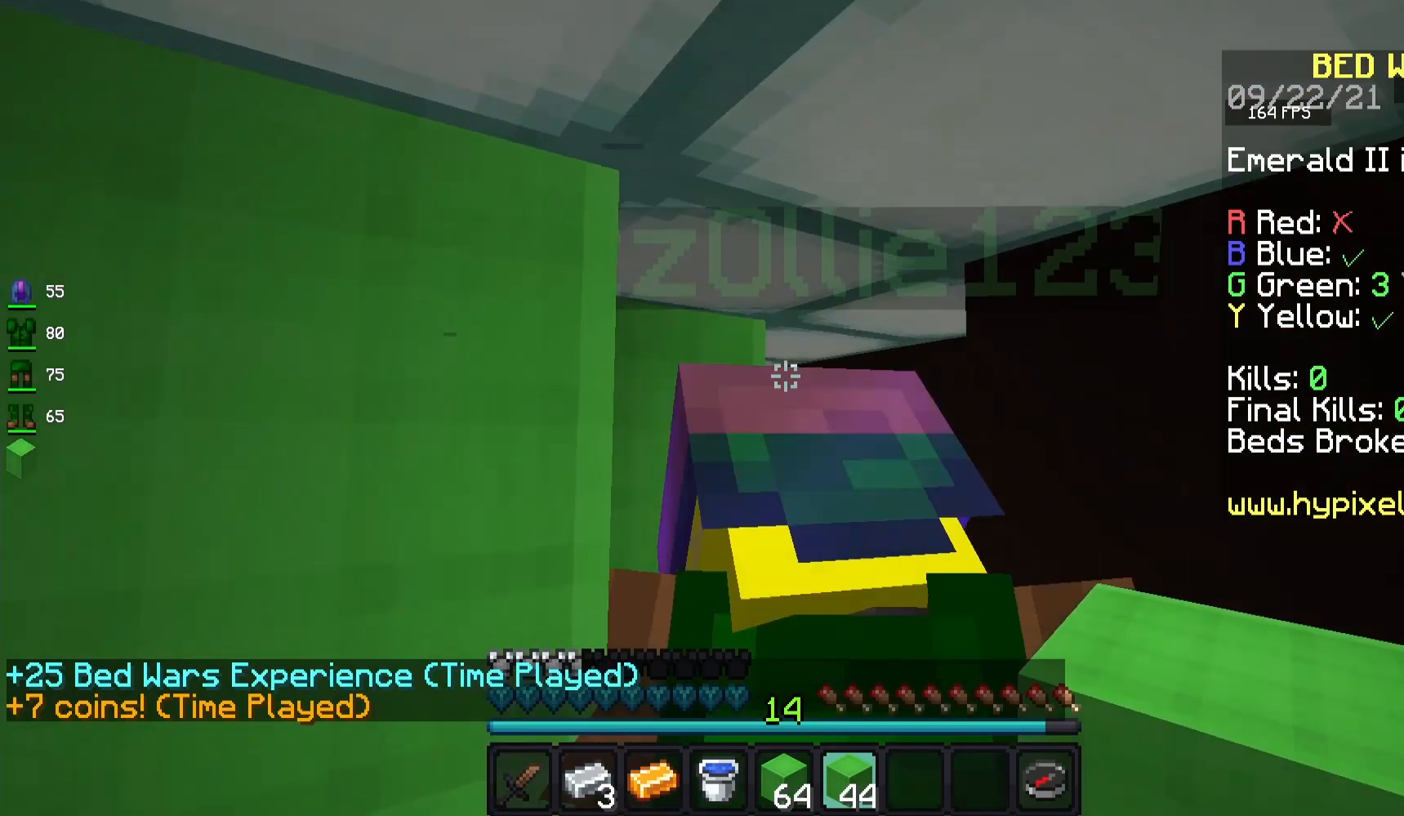
{"keys": ["w"], "mouse": [], "events": [[83, "d", "down"], [117, "d", "up"]]}
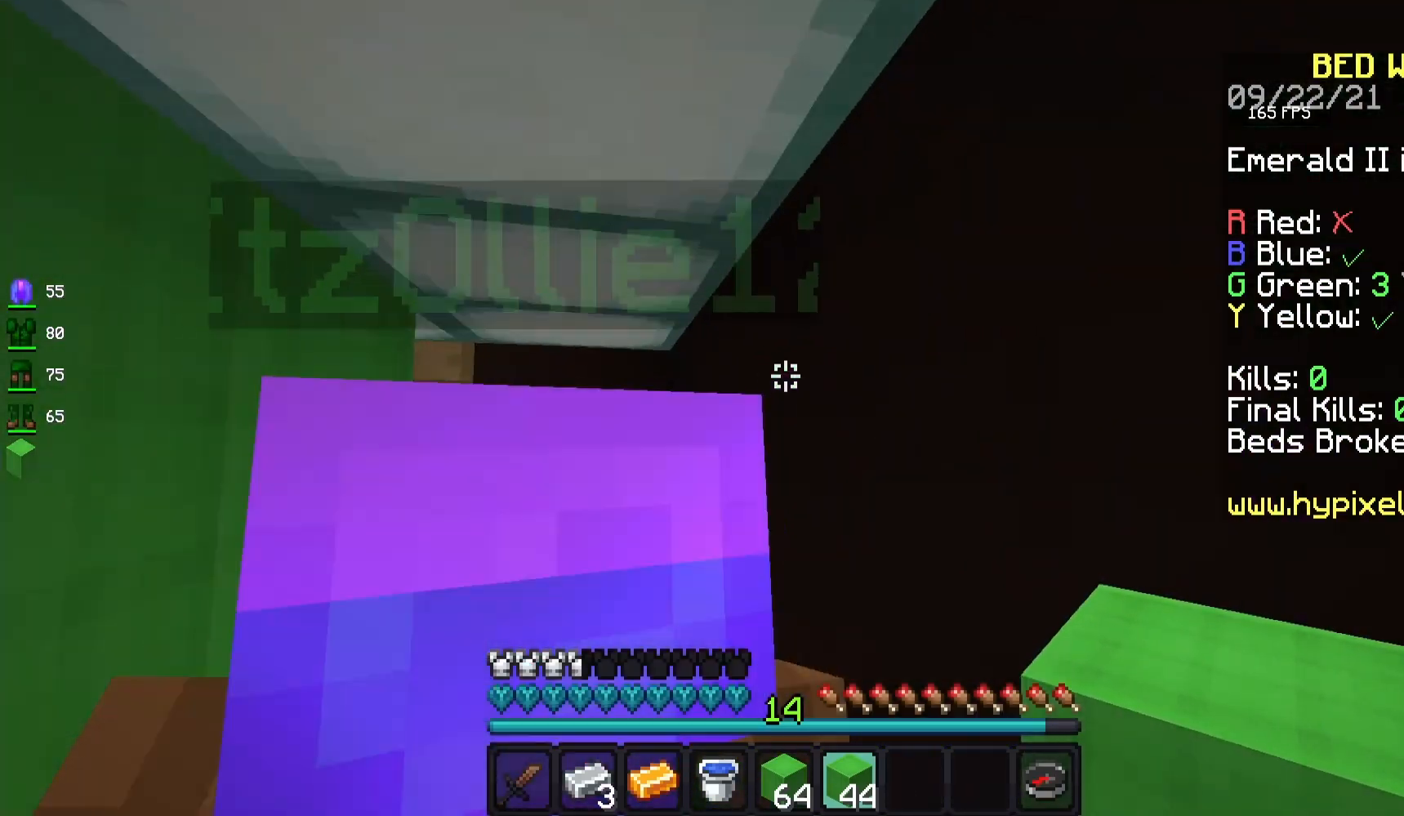
{"keys": [], "mouse": ["left"], "events": [[300, "w", "up"], [333, "s", "down"], [417, "s", "up"], [433, "mouse_left", "down"], [450, "d", "down"], [467, "w", "down"], [483, "d", "up"], [483, "w", "up"]]}
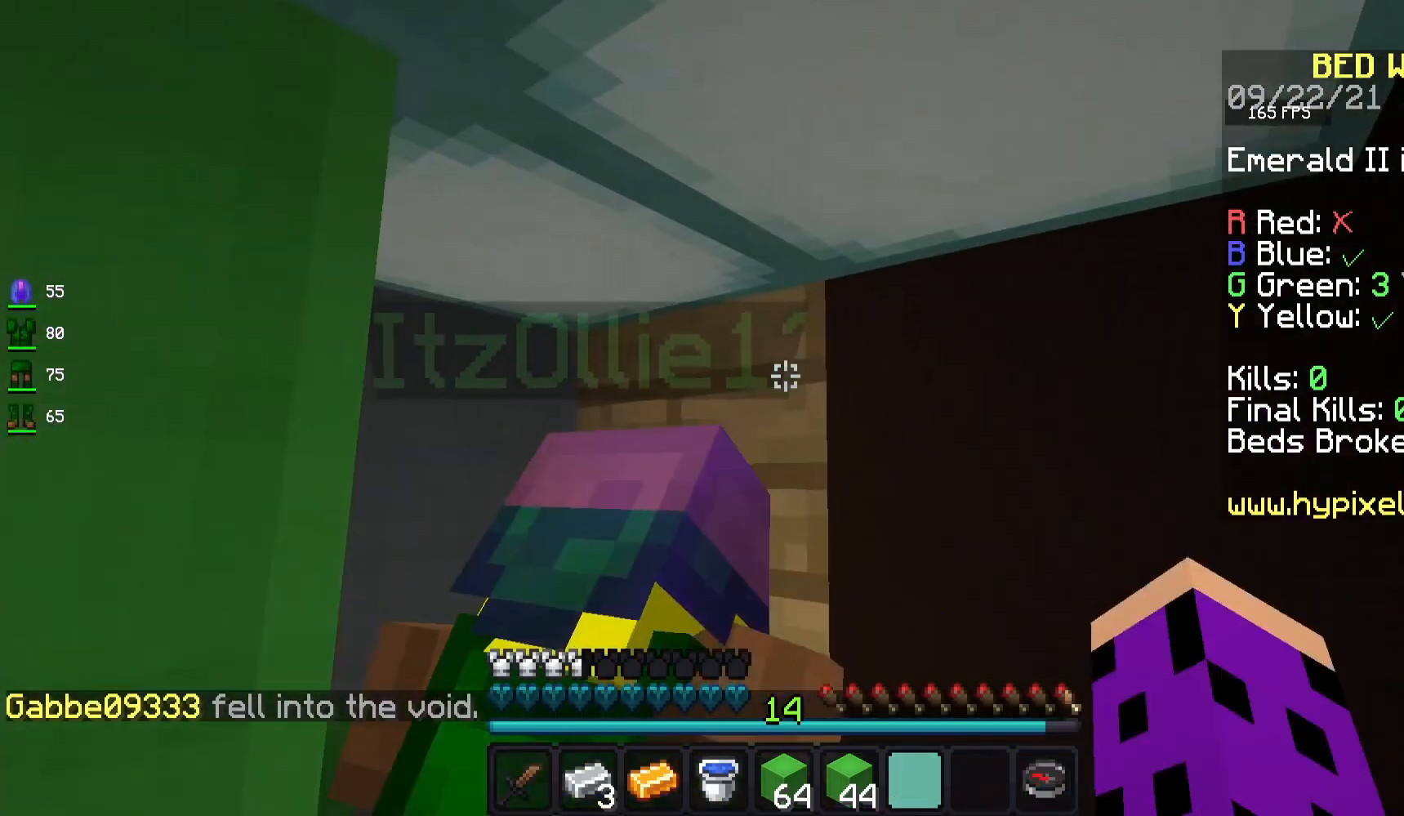
{"keys": [], "mouse": ["left"], "events": [[83, "mouse_left", "up"], [133, "mouse_left", "down"], [333, "w", "down"], [367, "d", "down"], [400, "w", "up"], [433, "d", "up"], [433, "s", "down"], [483, "s", "up"]]}
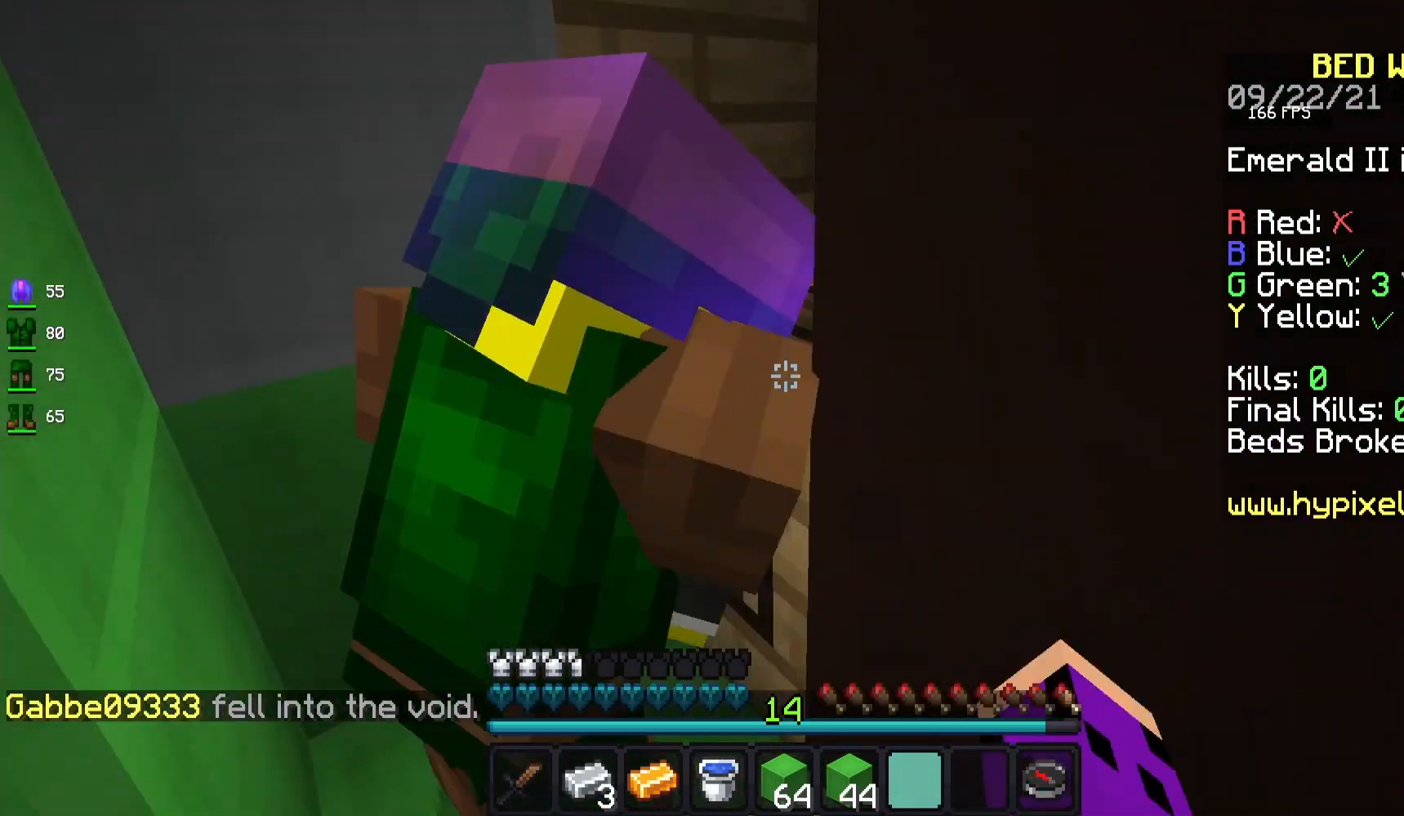
{"keys": ["a", "w"], "mouse": [], "events": [[167, "mouse_left", "up"], [200, "w", "down"], [250, "w", "up"], [267, "s", "down"], [283, "a", "down"], [300, "s", "up"], [350, "w", "down"], [383, "a", "up"], [433, "a", "down"]]}
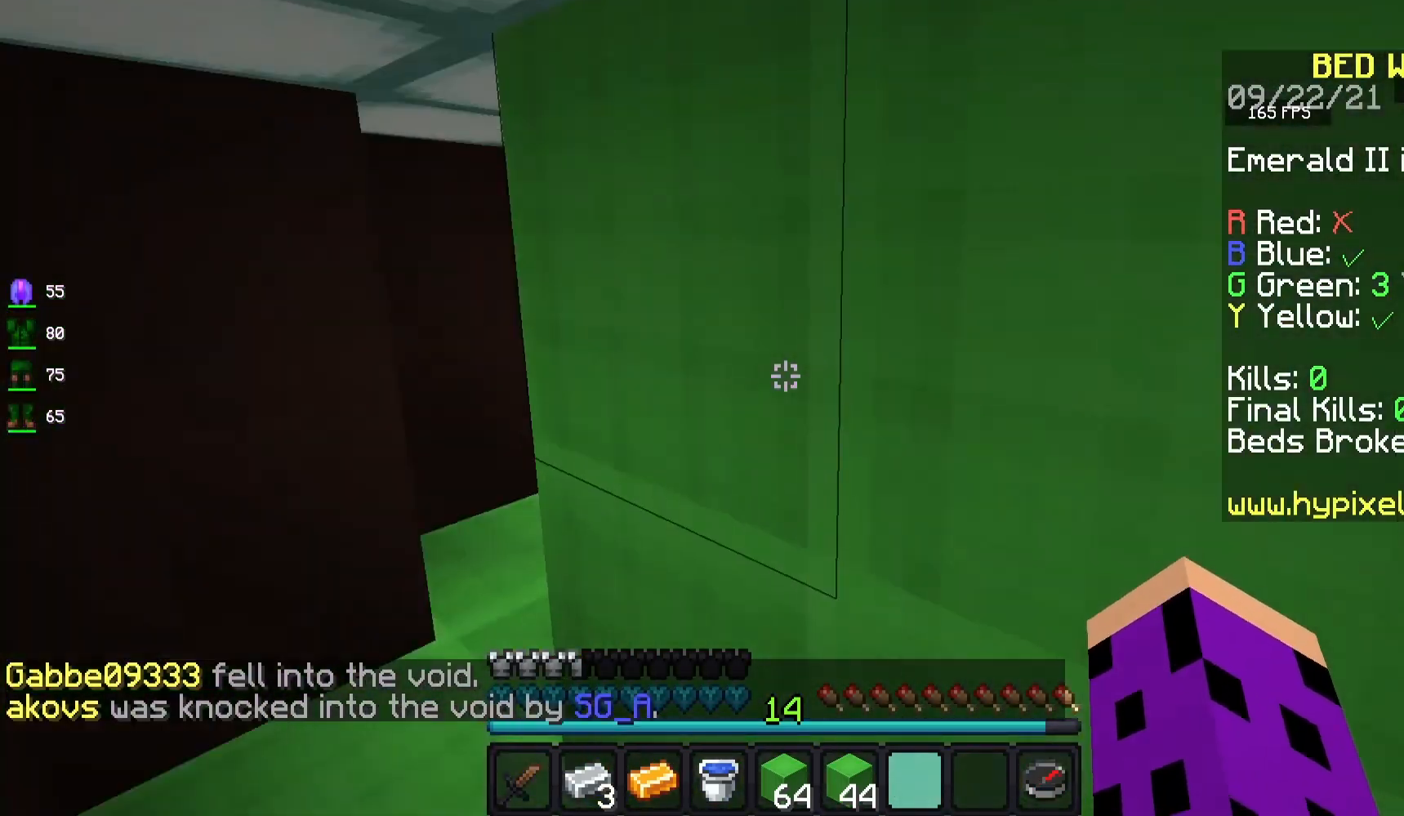
{"keys": ["a", "w"], "mouse": [], "events": [[150, "a", "up"], [367, "a", "down"], [433, "a", "up"], [467, "a", "down"]]}
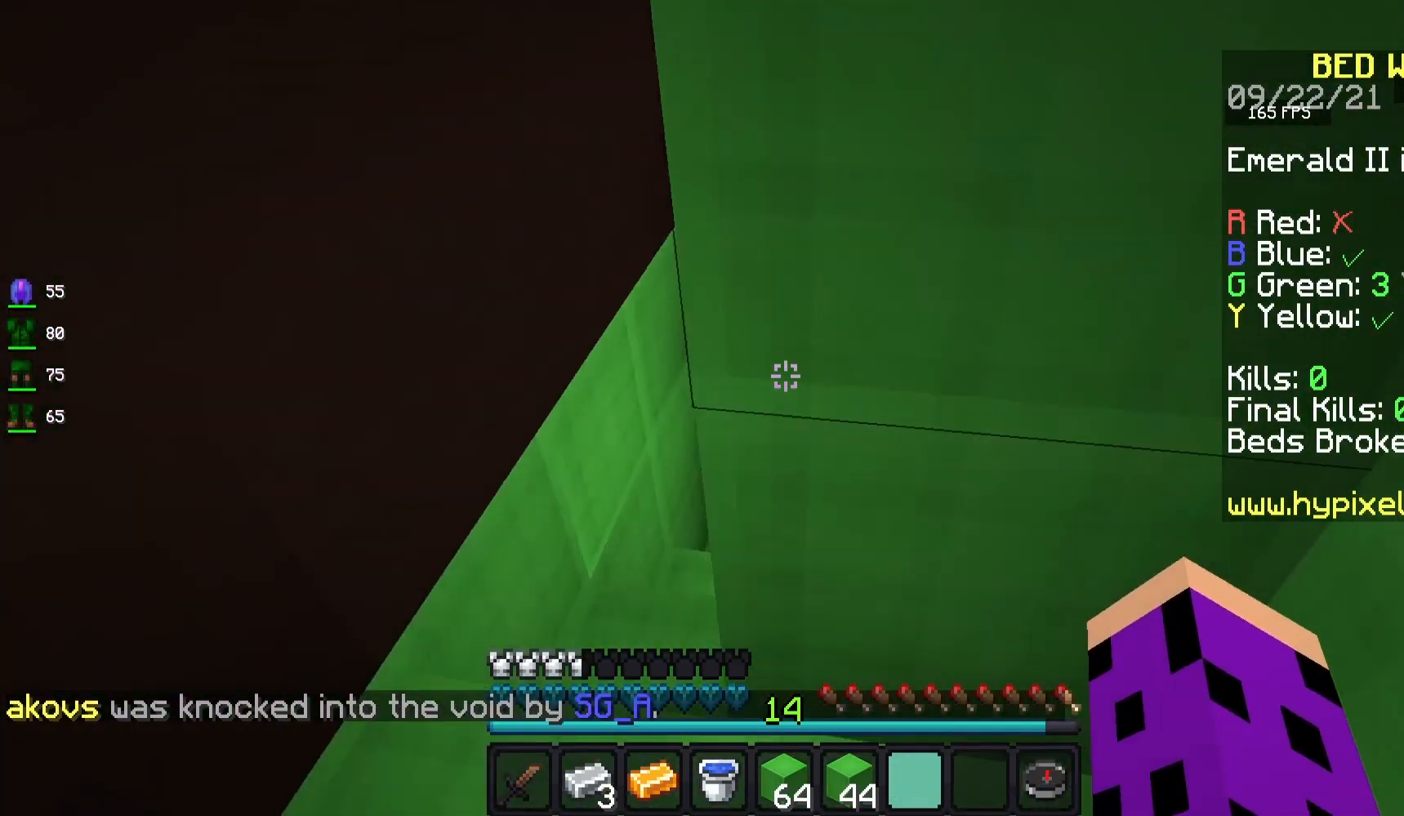
{"keys": ["d", "s"], "mouse": [], "events": [[17, "w", "up"], [117, "w", "down"], [133, "a", "up"], [300, "d", "down"], [417, "w", "up"], [467, "s", "down"]]}
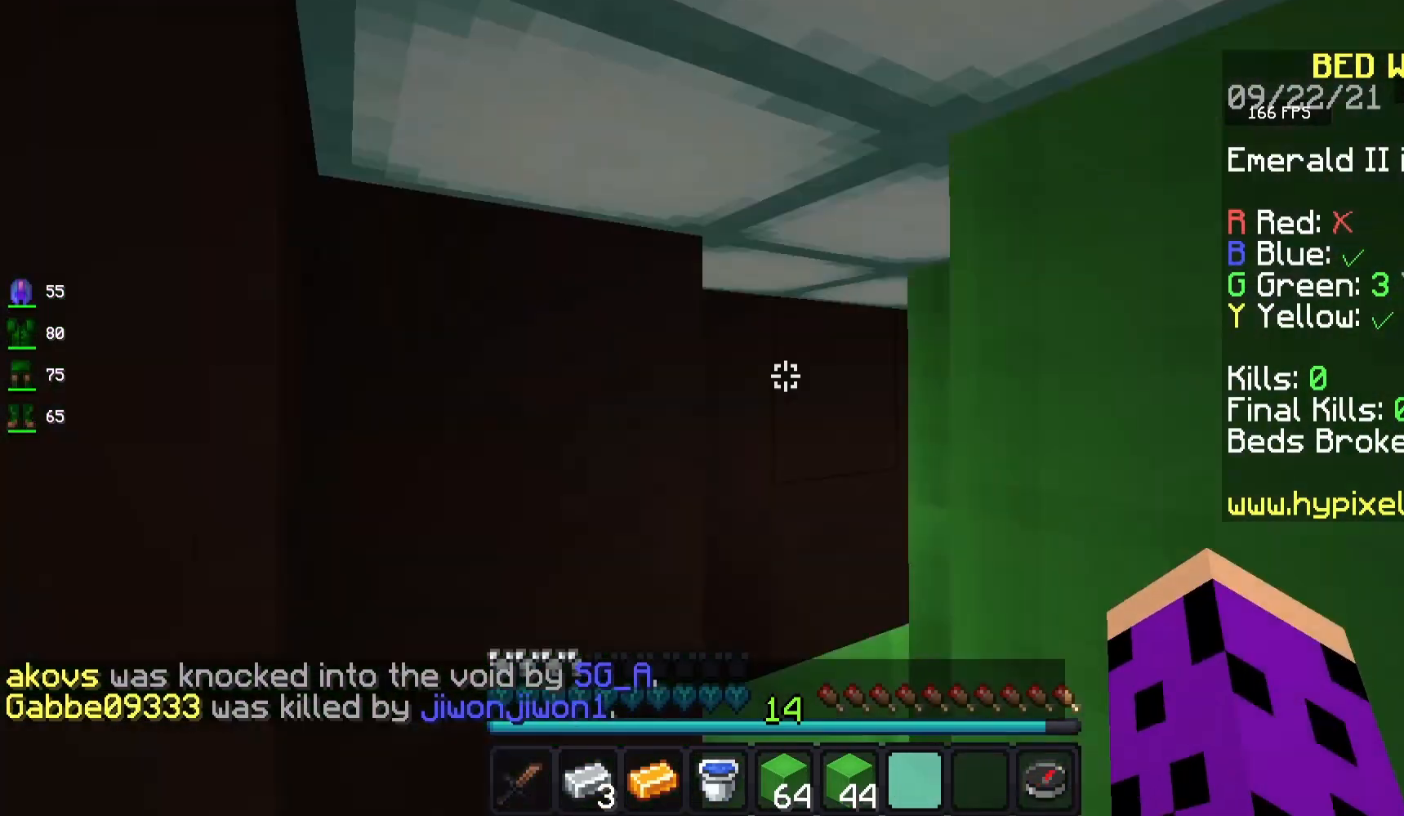
{"keys": ["w"], "mouse": [], "events": [[33, "d", "up"], [67, "a", "down"], [100, "a", "up"], [150, "a", "down"], [200, "a", "up"], [200, "d", "down"], [250, "s", "up"], [267, "w", "down"], [317, "d", "up"]]}
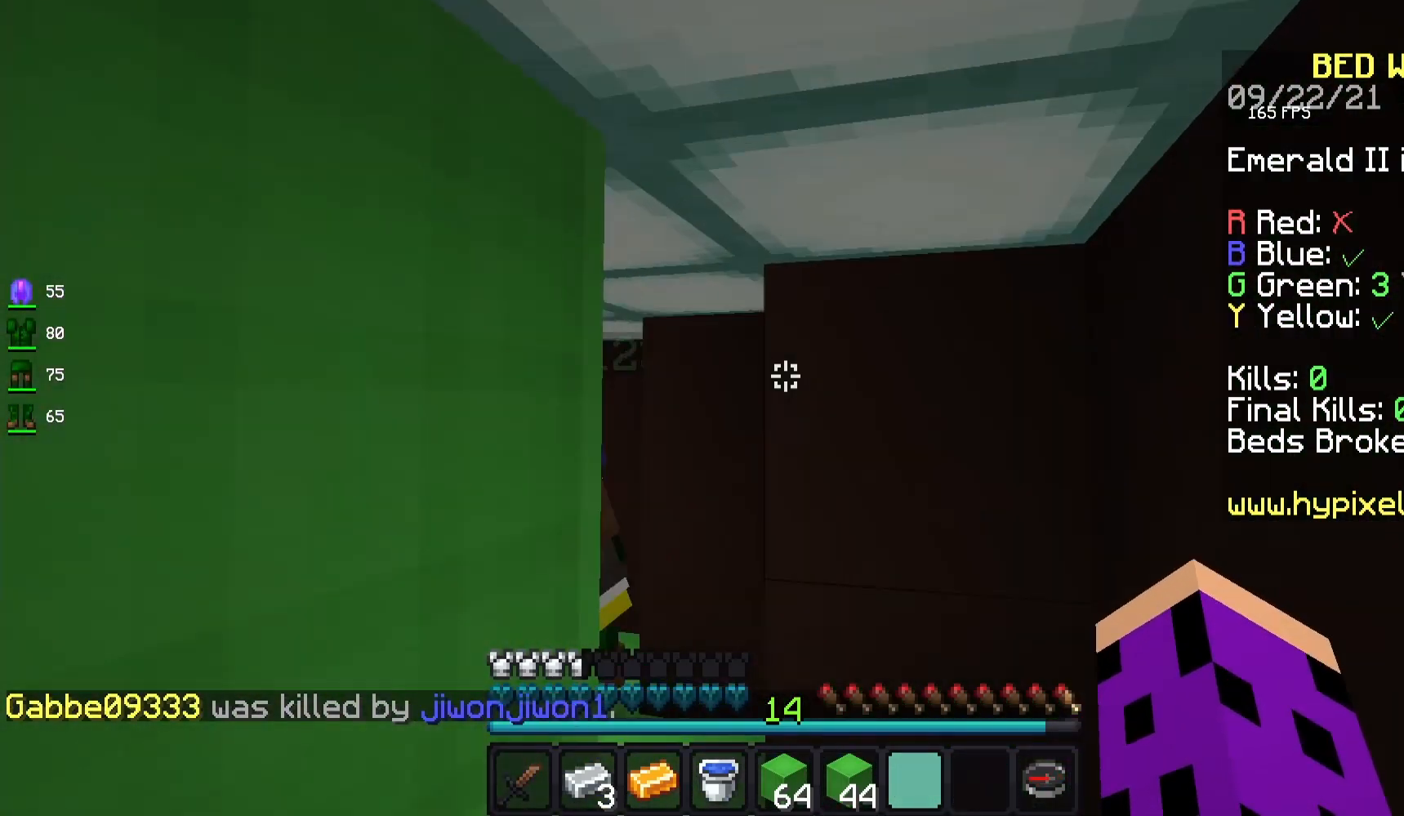
{"keys": ["d", "w"], "mouse": [], "events": [[250, "d", "down"], [283, "d", "up"], [317, "d", "down"]]}
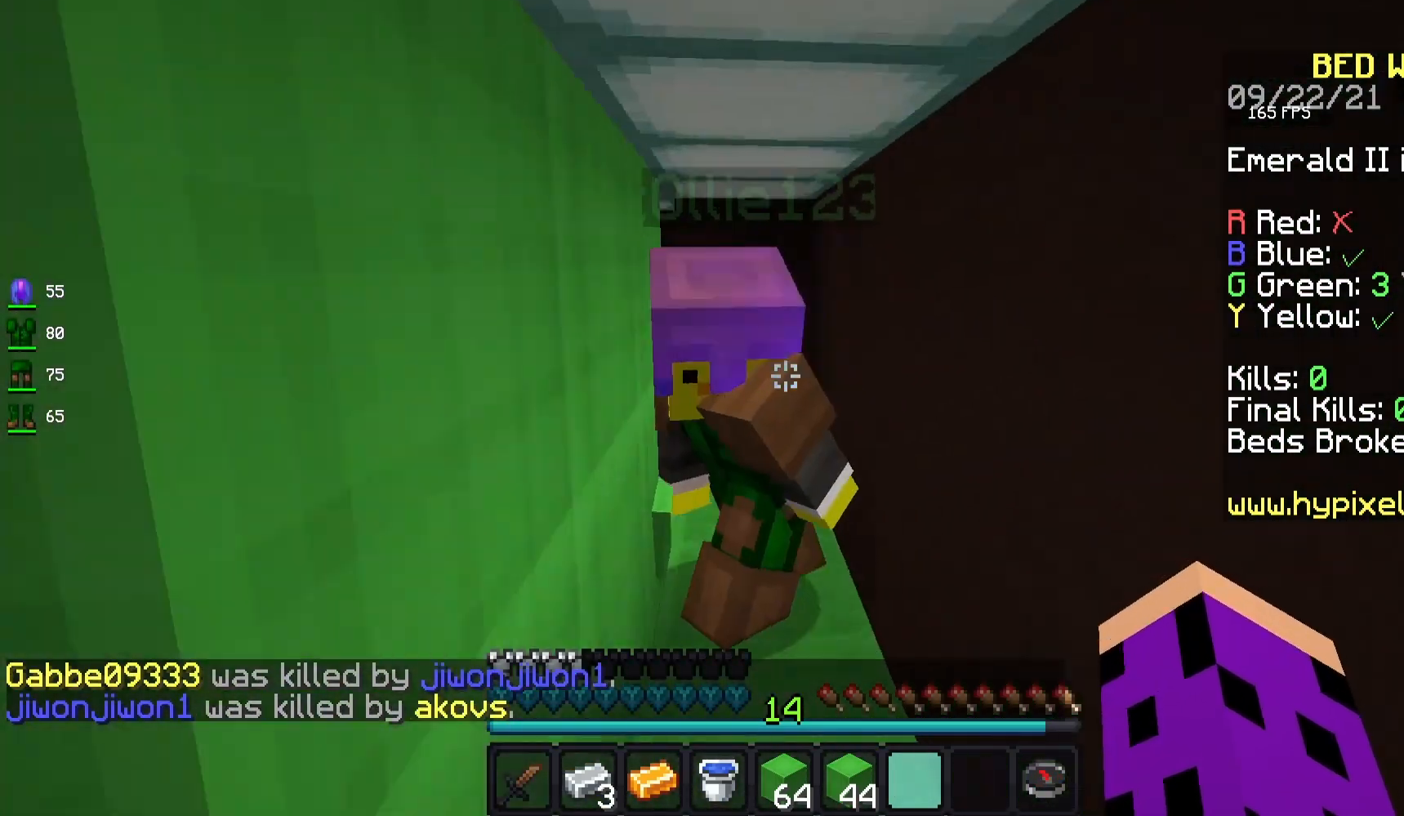
{"keys": [], "mouse": ["left"], "events": [[33, "d", "up"], [67, "mouse_left", "down"], [100, "mouse_left", "up"], [150, "mouse_left", "down"], [167, "mouse_left", "up"], [233, "mouse_left", "down"], [333, "w", "up"], [400, "s", "down"], [433, "s", "up"]]}
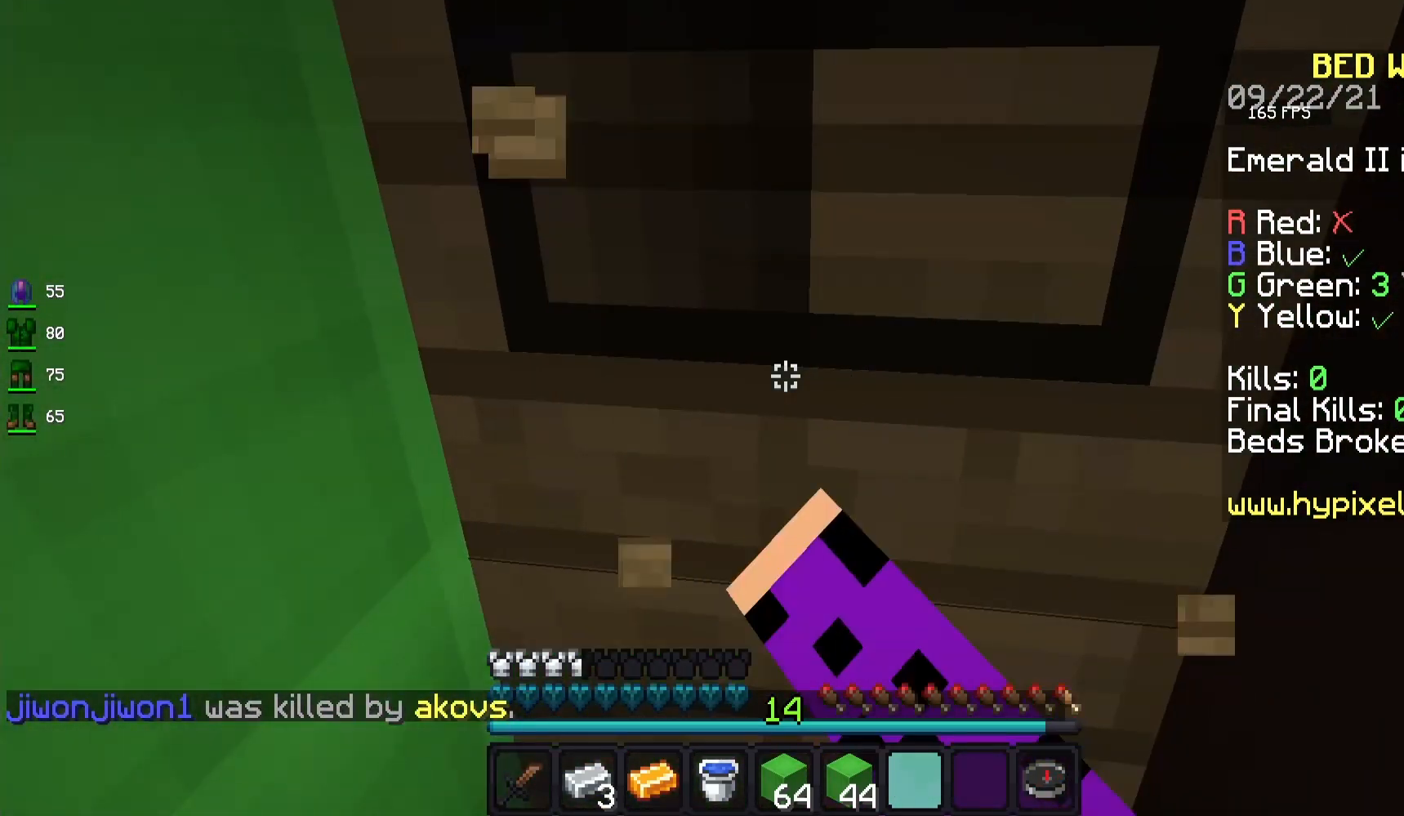
{"keys": [], "mouse": ["left"], "events": [[317, "w", "down"], [350, "w", "up"]]}